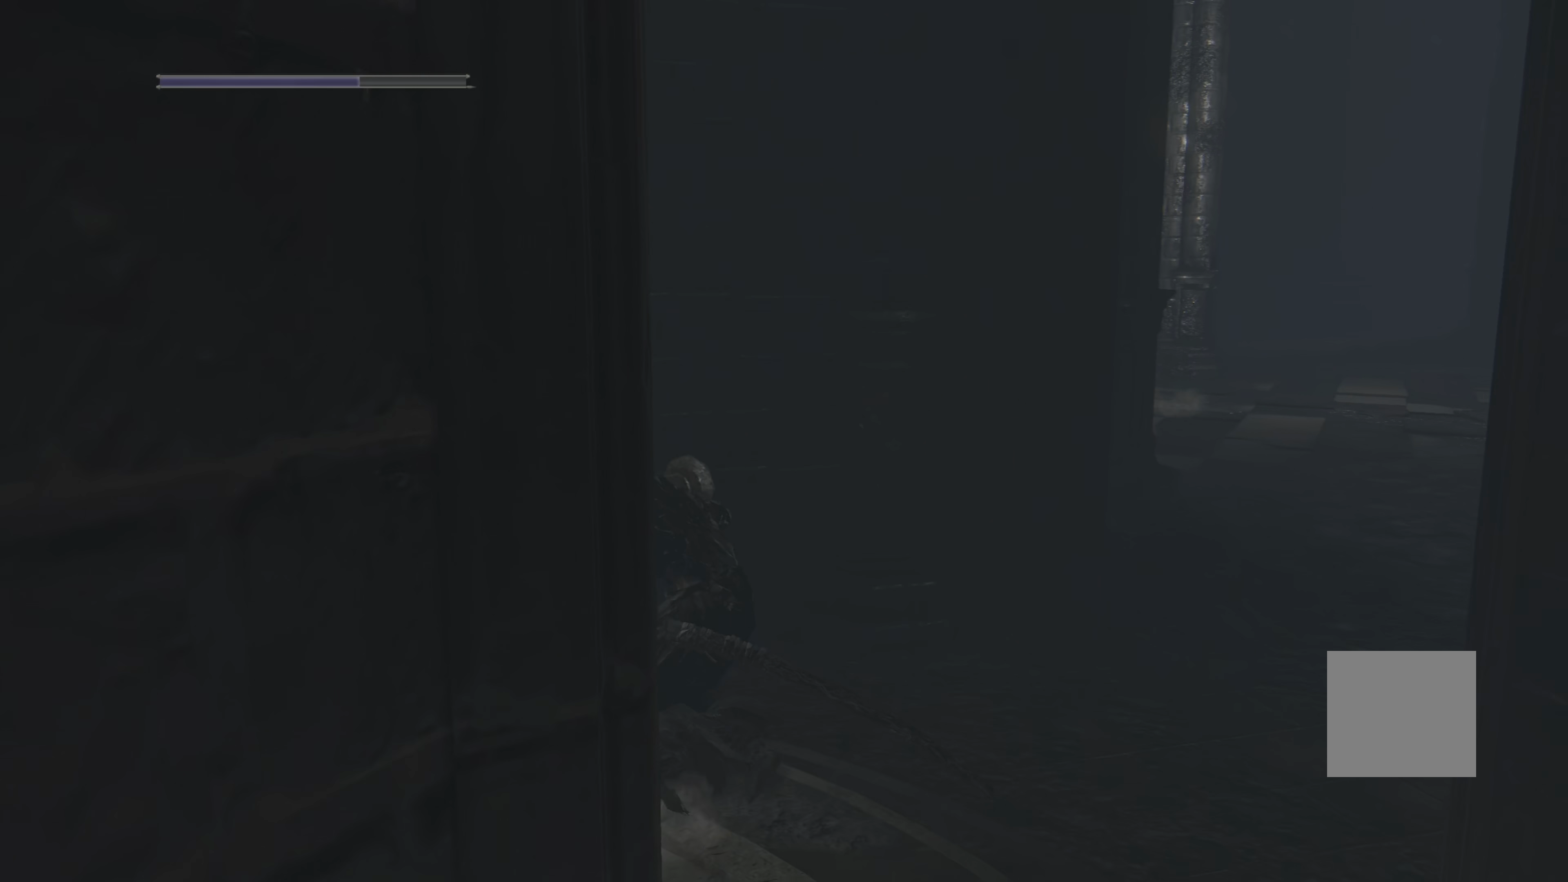
Gameplay with a controller (Xbox layout); each line is a JSON object with the inputs held at the frame after it. "events" lists button and stick changes between this image and that frame as [ms after this image, input, new state], when the widget could be followed in between.
{"buttons": [], "left_stick": "center", "right_stick": "center", "events": [[117, "right_stick", "right"], [367, "right_stick", "center"]]}
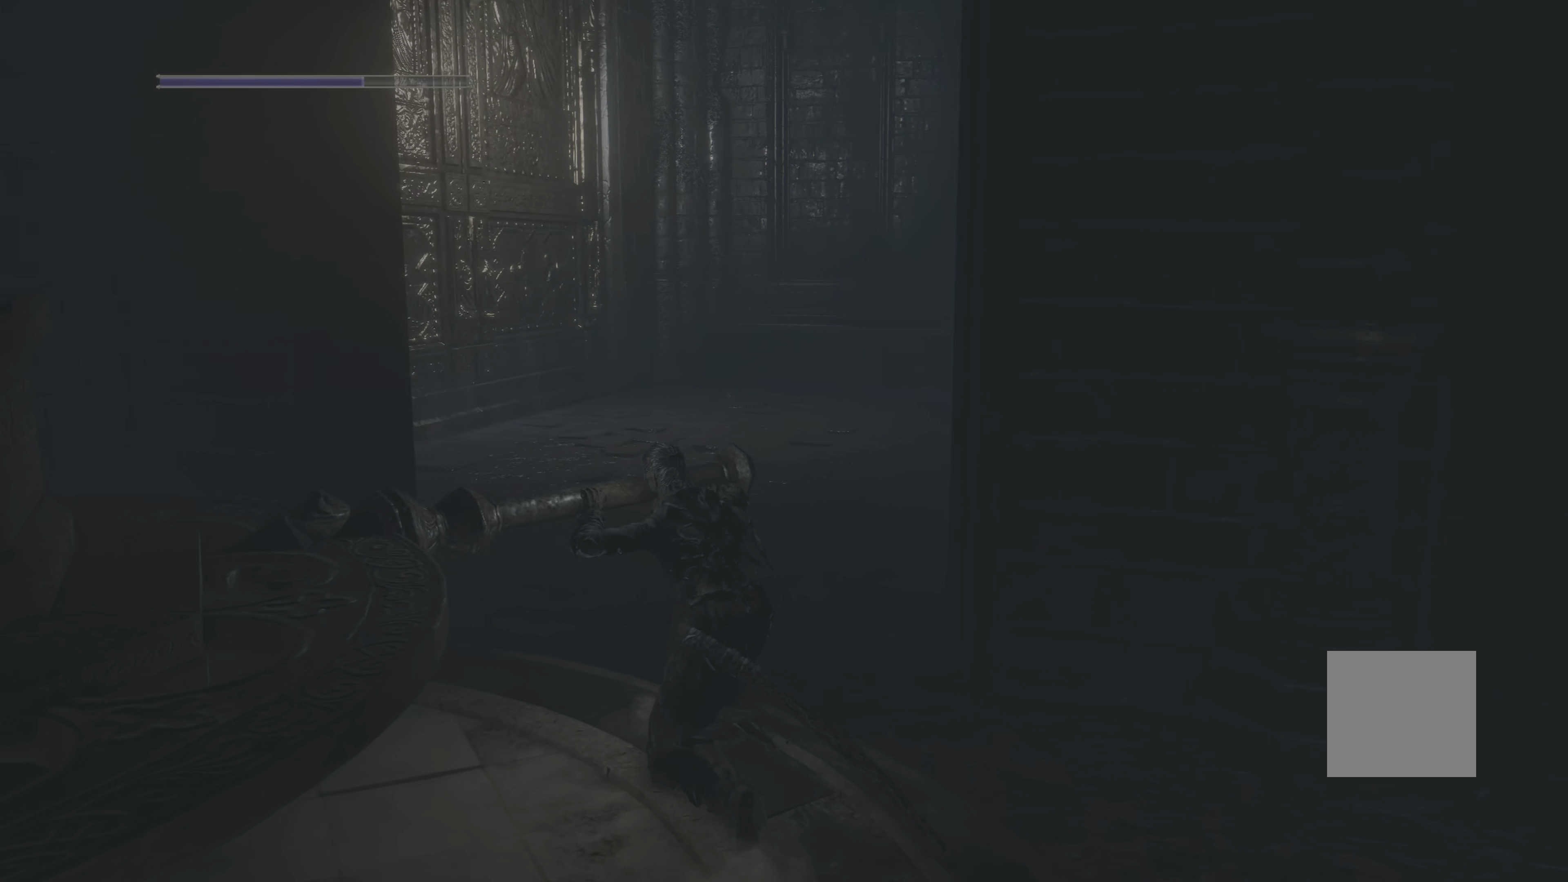
{"buttons": [], "left_stick": "center", "right_stick": "left", "events": [[450, "right_stick", "left"]]}
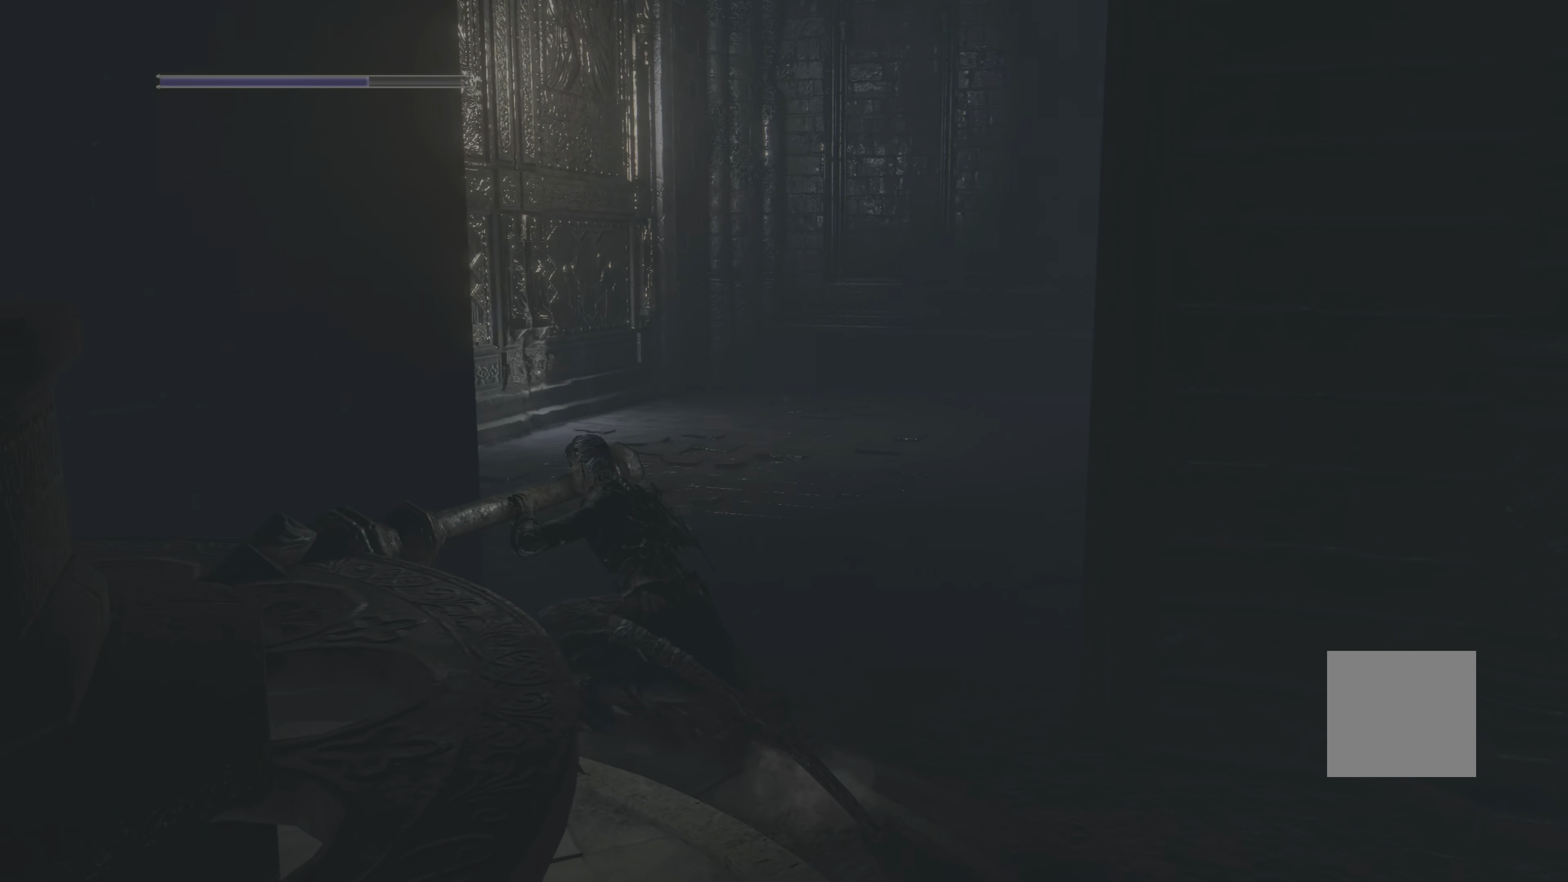
{"buttons": [], "left_stick": "right", "right_stick": "center", "events": [[367, "left_stick", "right"], [417, "right_stick", "center"]]}
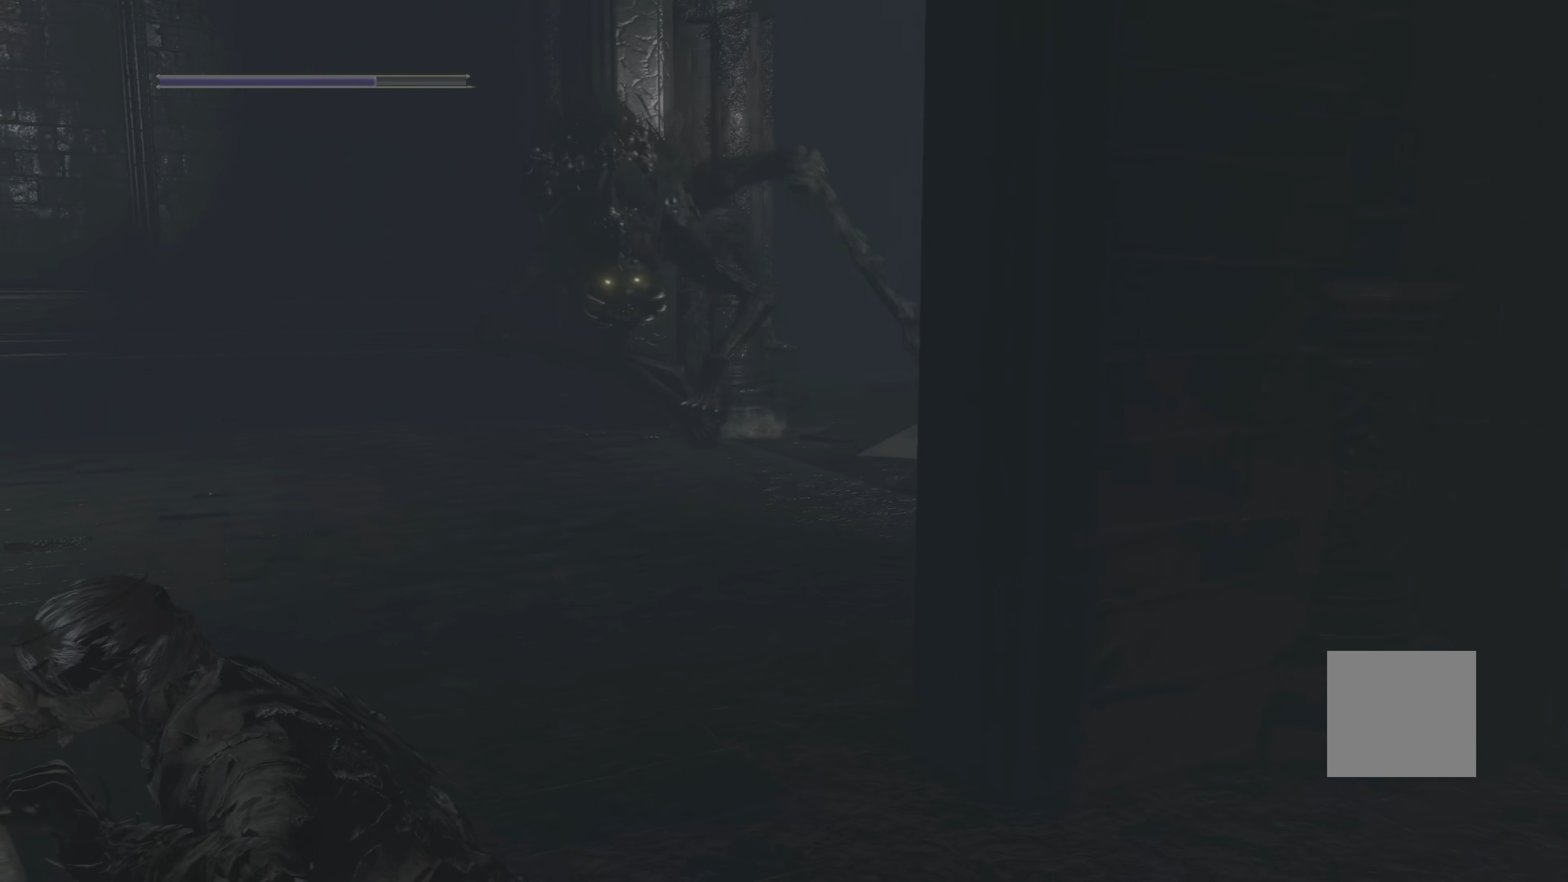
{"buttons": ["B"], "left_stick": "right", "right_stick": "center", "events": [[400, "B", "down"]]}
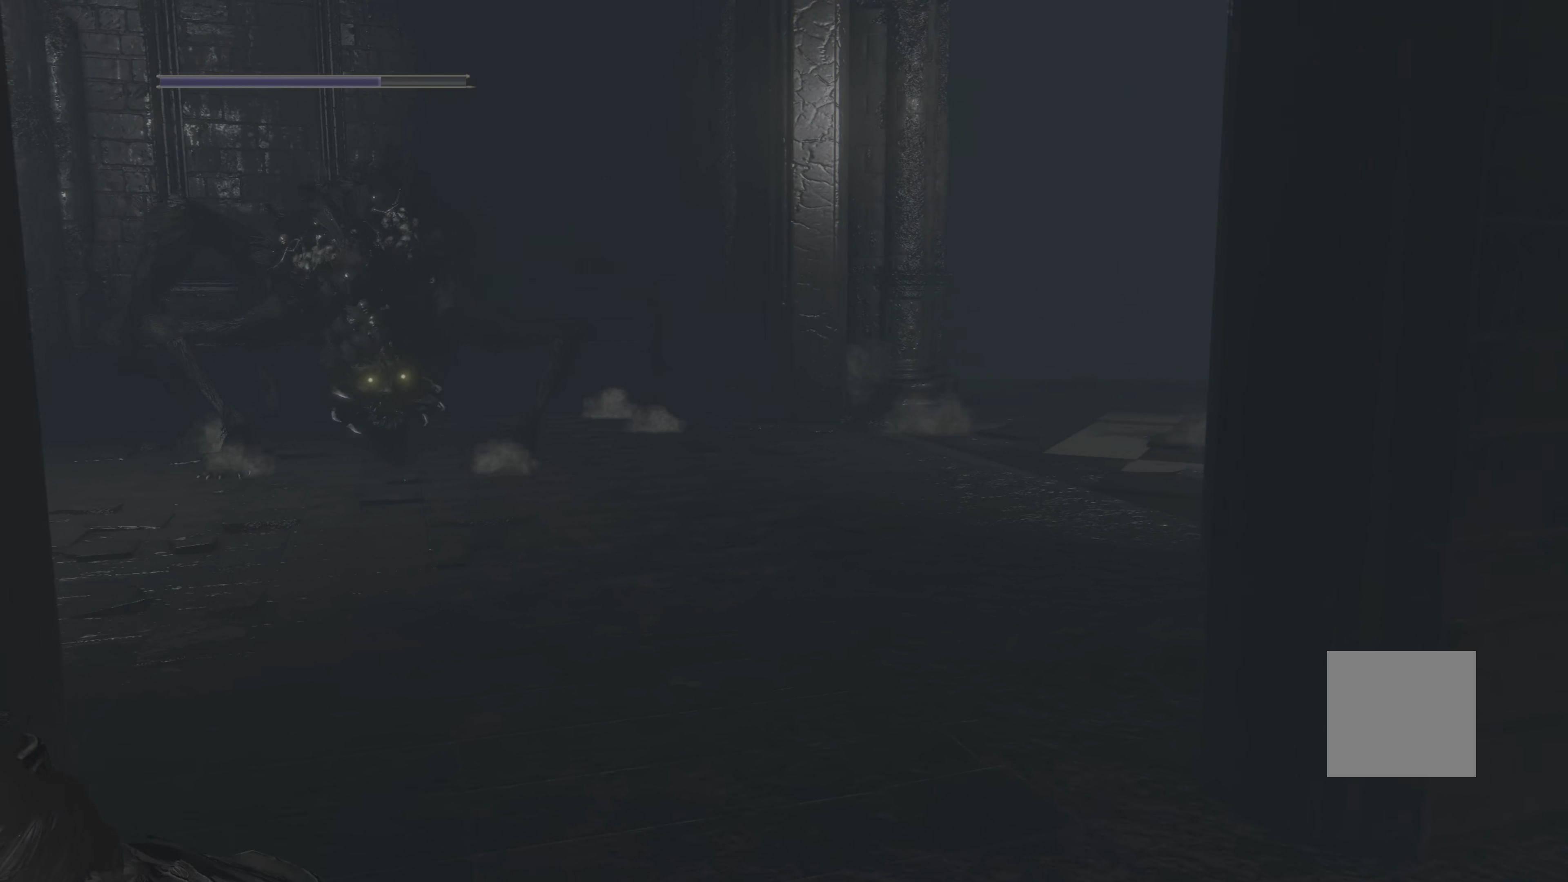
{"buttons": [], "left_stick": "right", "right_stick": "center", "events": [[17, "B", "up"], [67, "B", "down"], [150, "B", "up"], [217, "B", "down"], [284, "B", "up"], [367, "B", "down"], [484, "B", "up"]]}
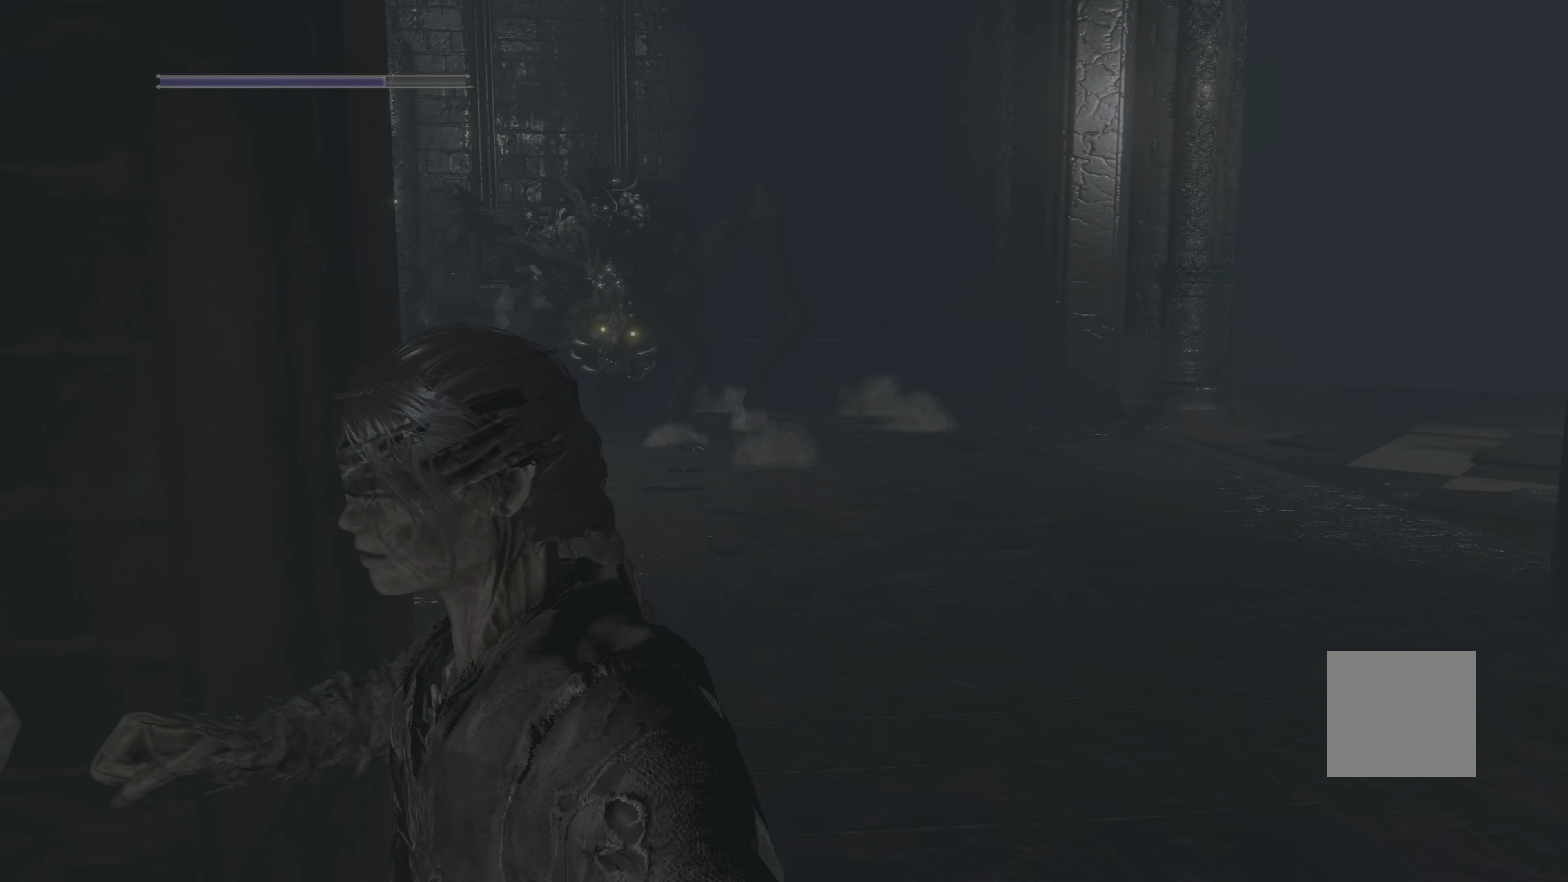
{"buttons": [], "left_stick": "right", "right_stick": "center", "events": []}
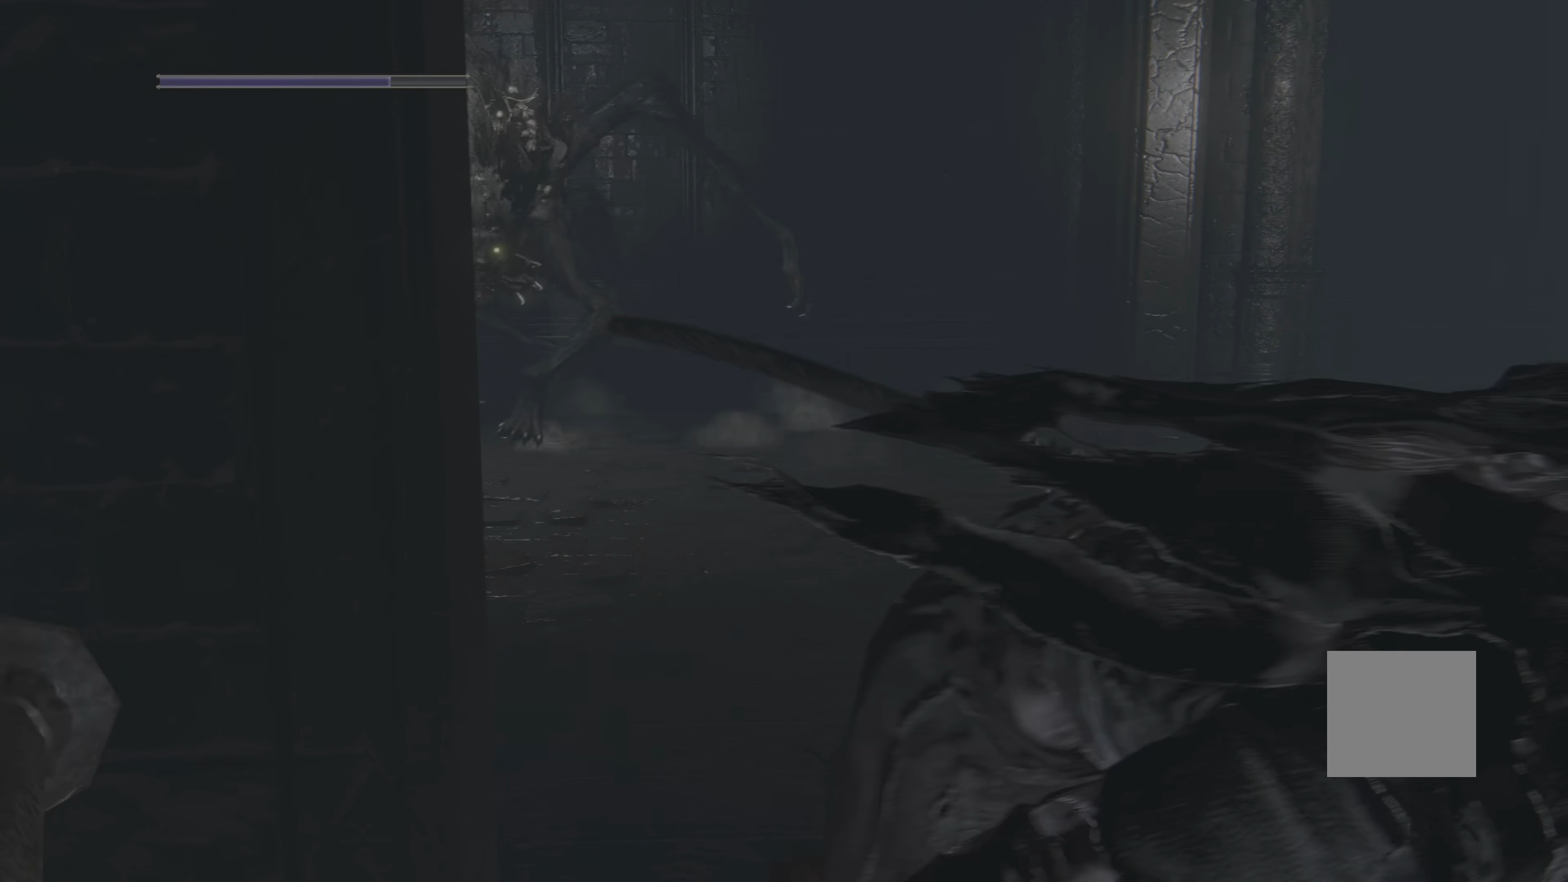
{"buttons": [], "left_stick": "up-right", "right_stick": "center", "events": [[350, "left_stick", "up-right"]]}
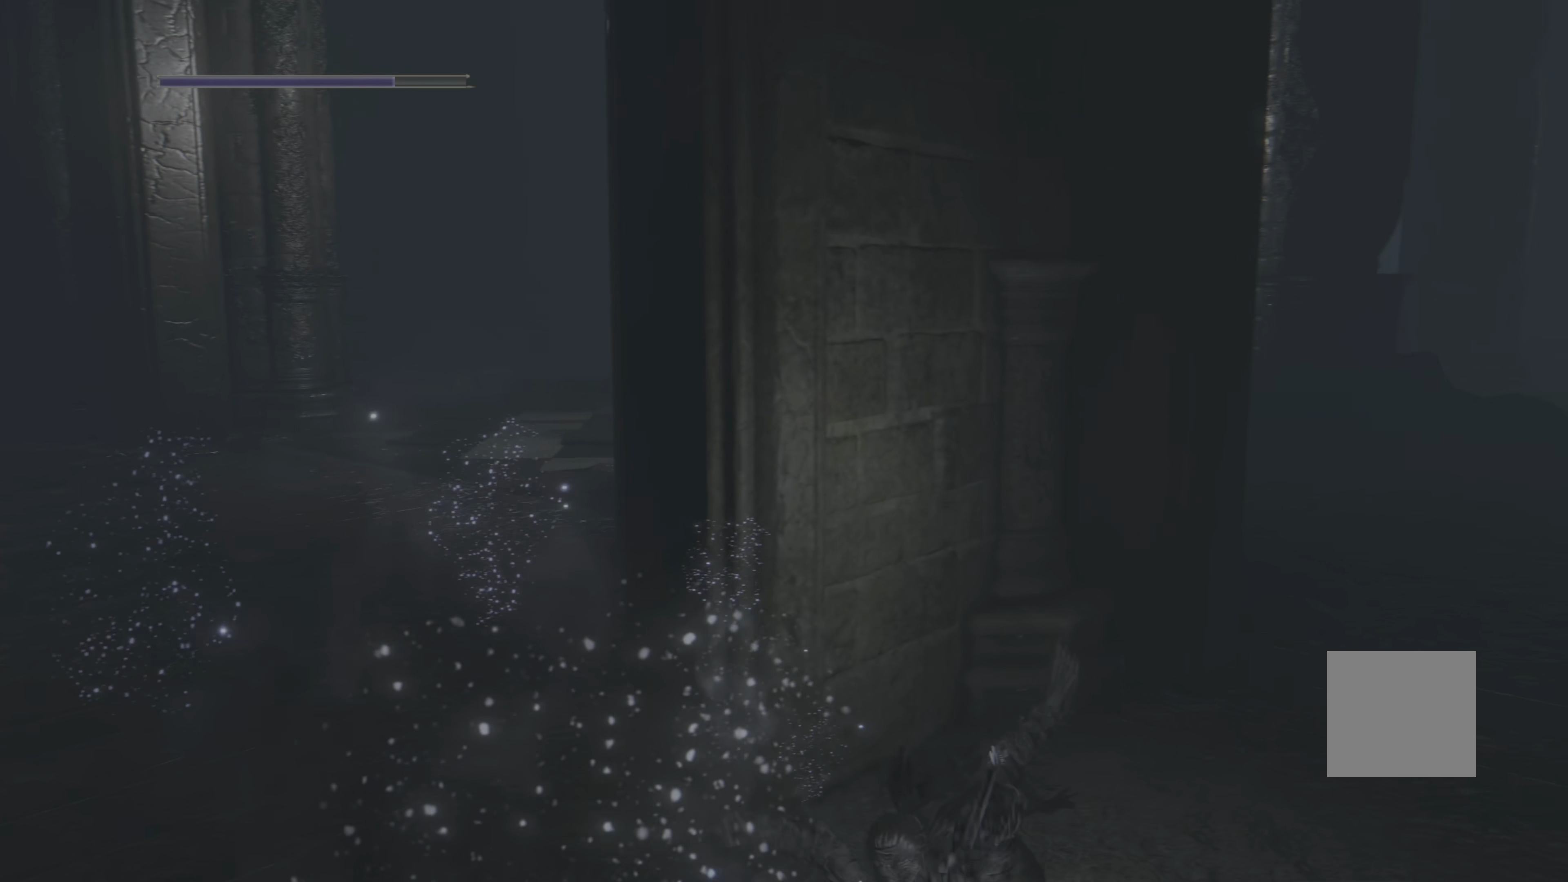
{"buttons": [], "left_stick": "up-right", "right_stick": "center", "events": [[150, "right_stick", "left"], [283, "right_stick", "center"]]}
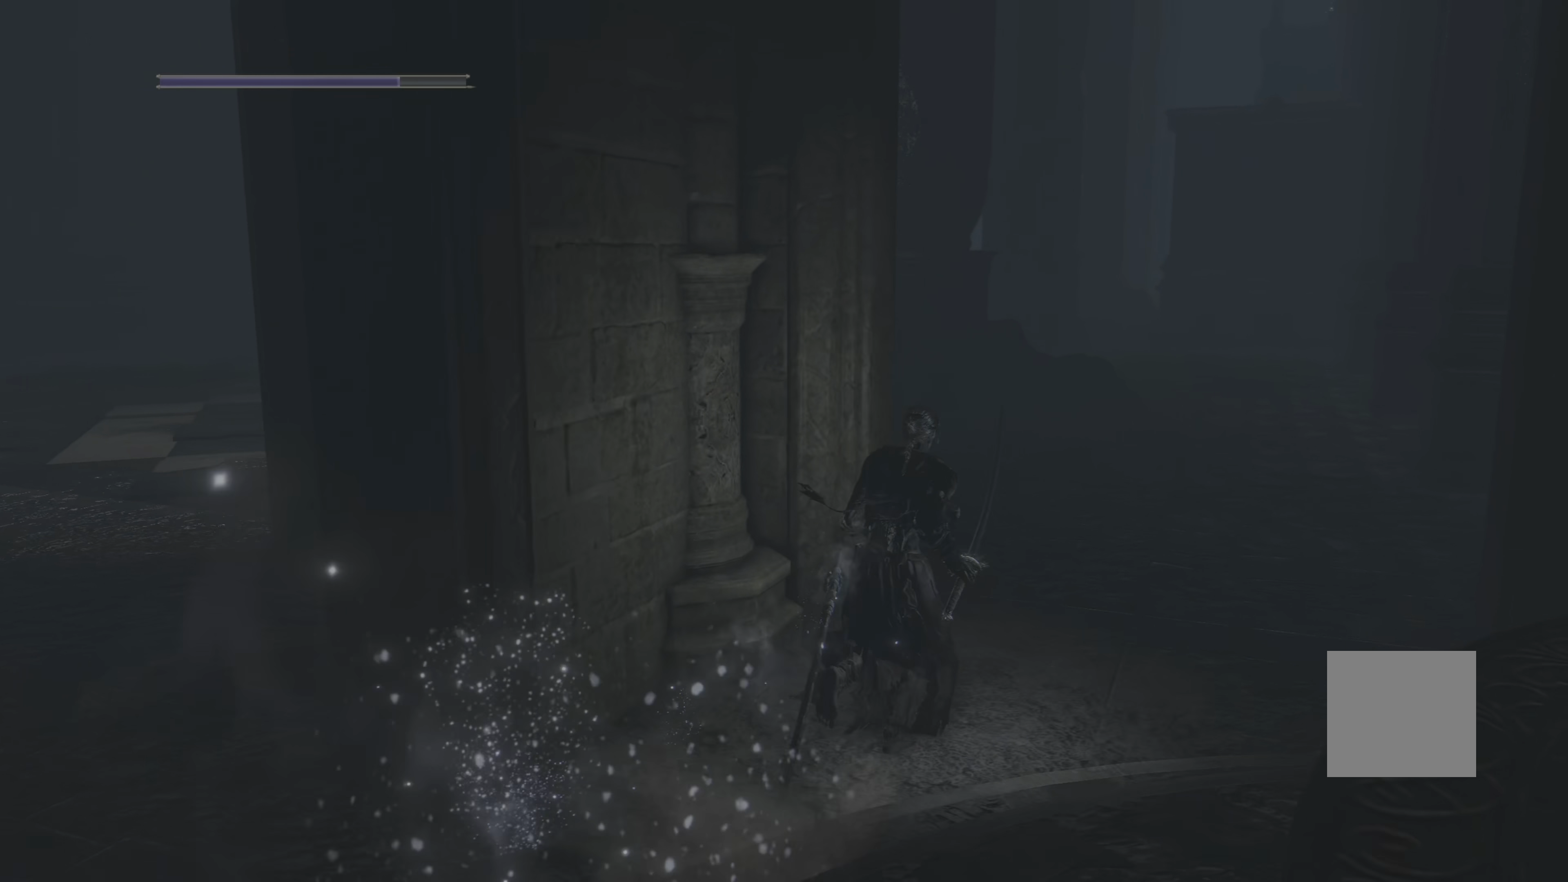
{"buttons": [], "left_stick": "right", "right_stick": "right", "events": [[200, "right_stick", "right"], [466, "left_stick", "right"]]}
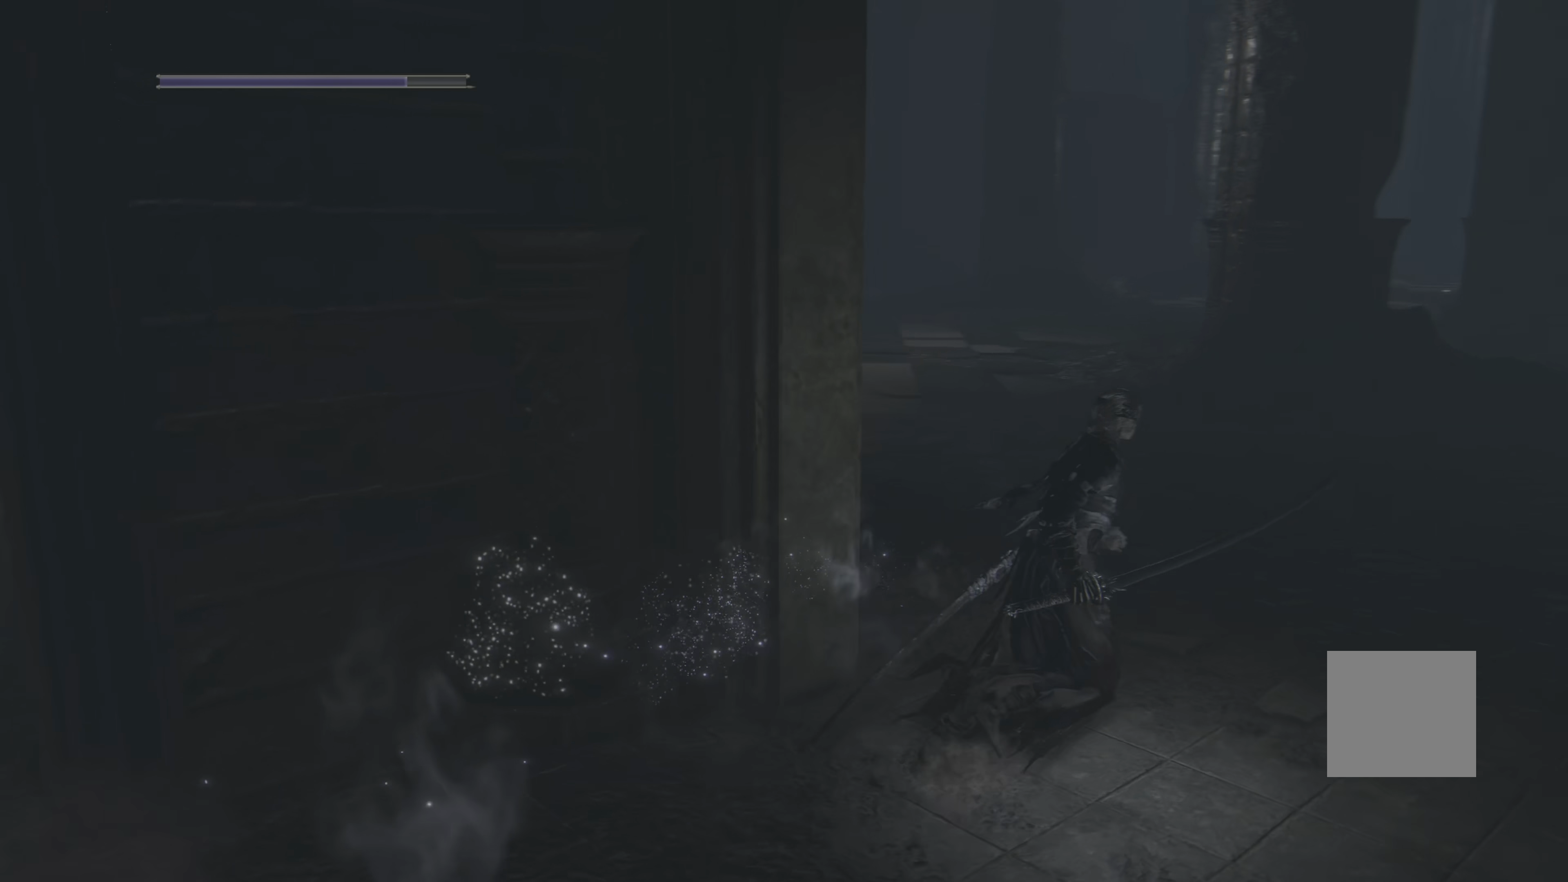
{"buttons": [], "left_stick": "down-right", "right_stick": "center", "events": [[400, "left_stick", "down-right"], [400, "right_stick", "center"]]}
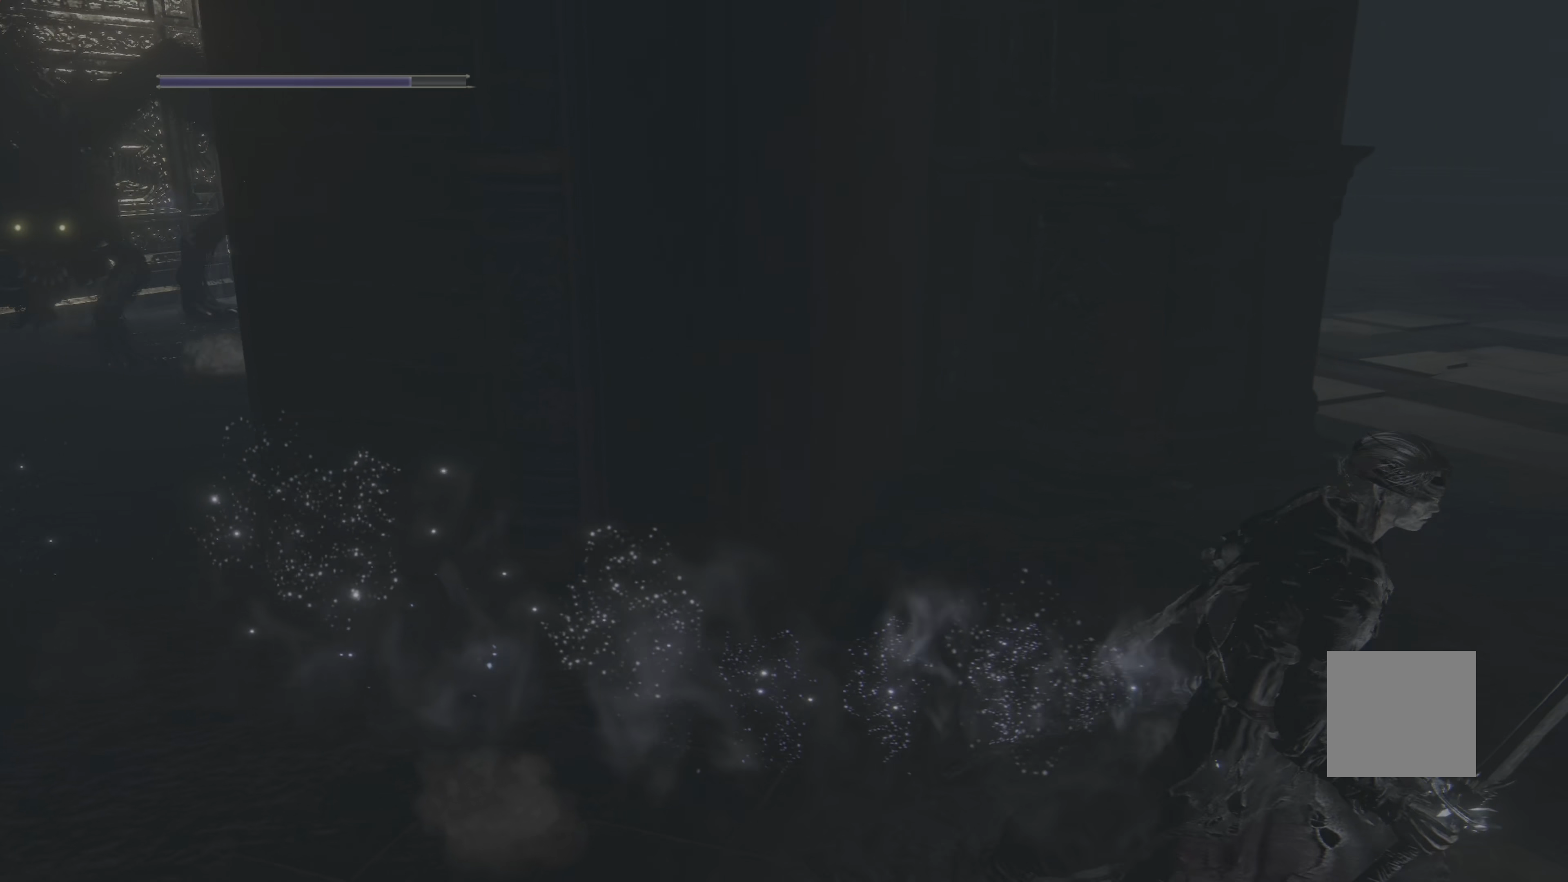
{"buttons": [], "left_stick": "up-right", "right_stick": "center", "events": [[50, "right_stick", "right"], [116, "left_stick", "right"], [200, "right_stick", "center"], [300, "left_stick", "up-right"]]}
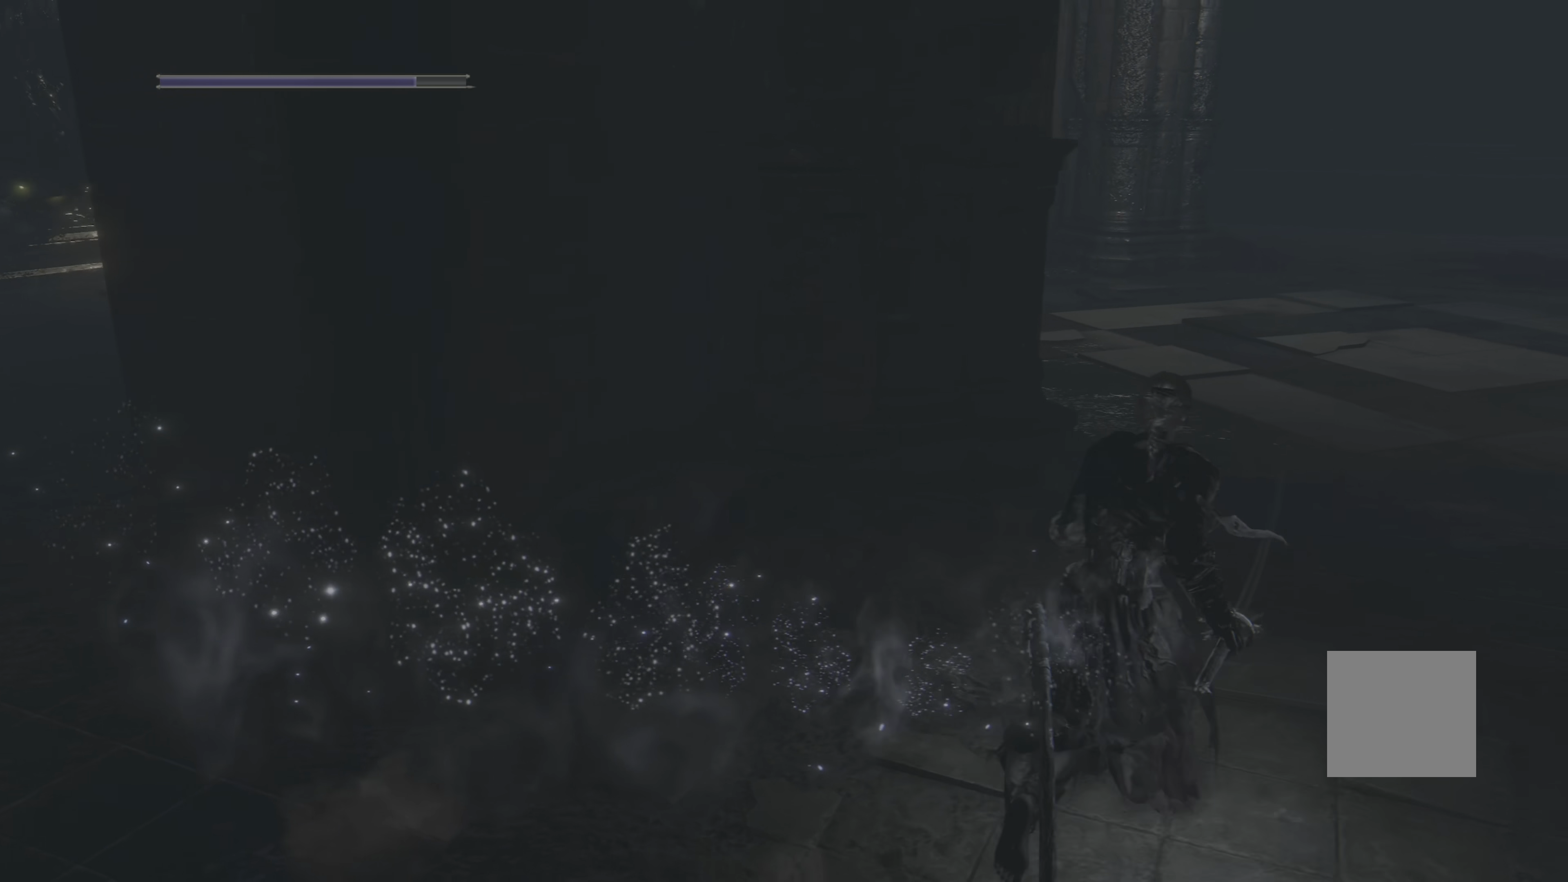
{"buttons": [], "left_stick": "center", "right_stick": "center", "events": [[50, "left_stick", "center"], [100, "right_stick", "right"], [350, "right_stick", "center"]]}
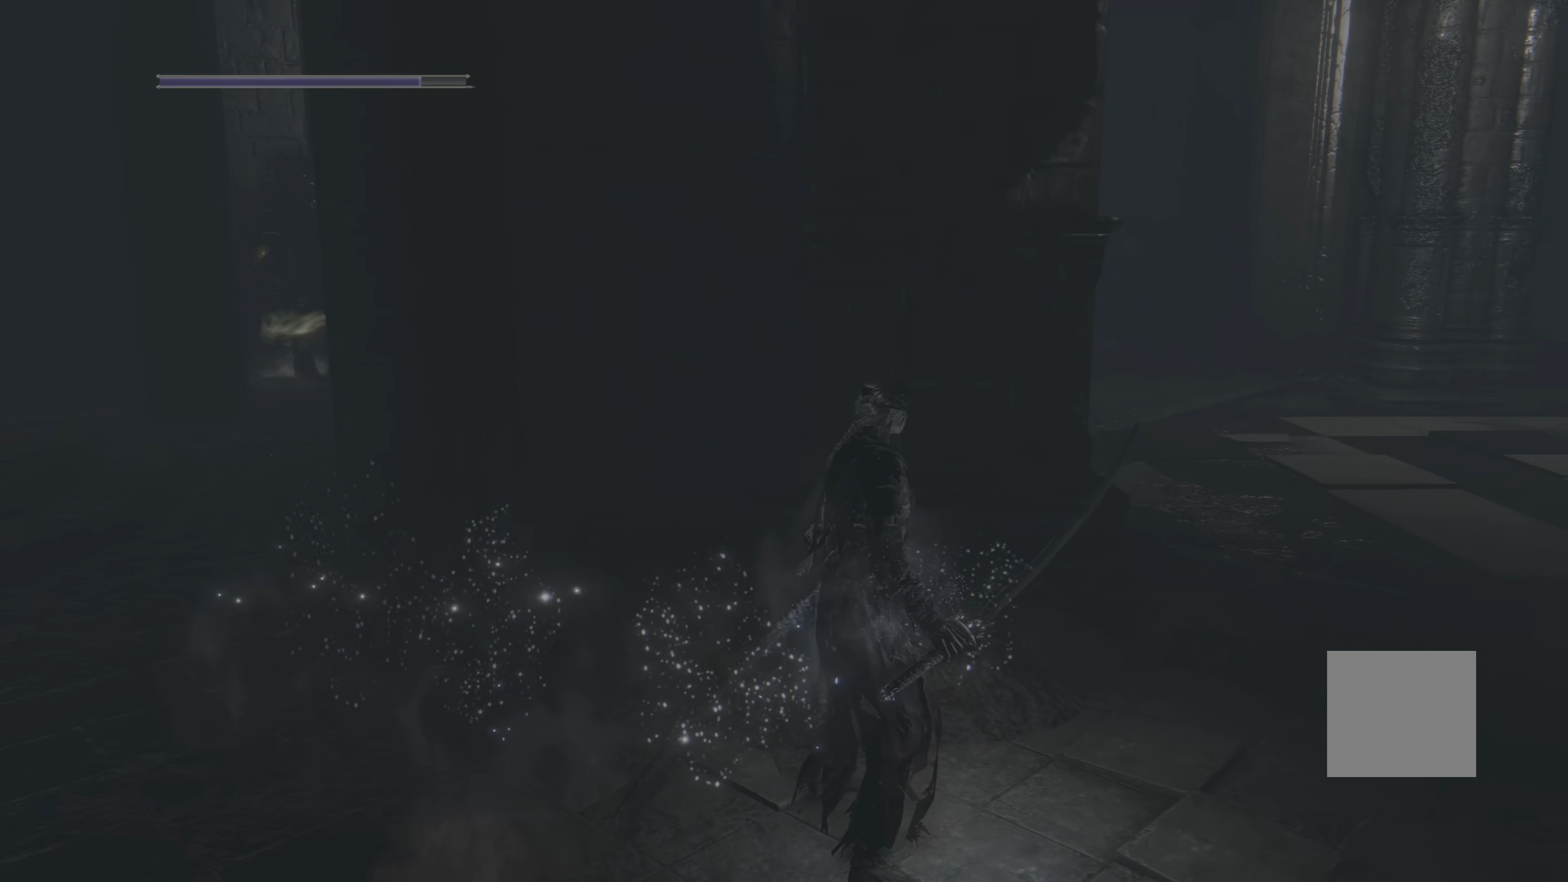
{"buttons": [], "left_stick": "center", "right_stick": "center", "events": []}
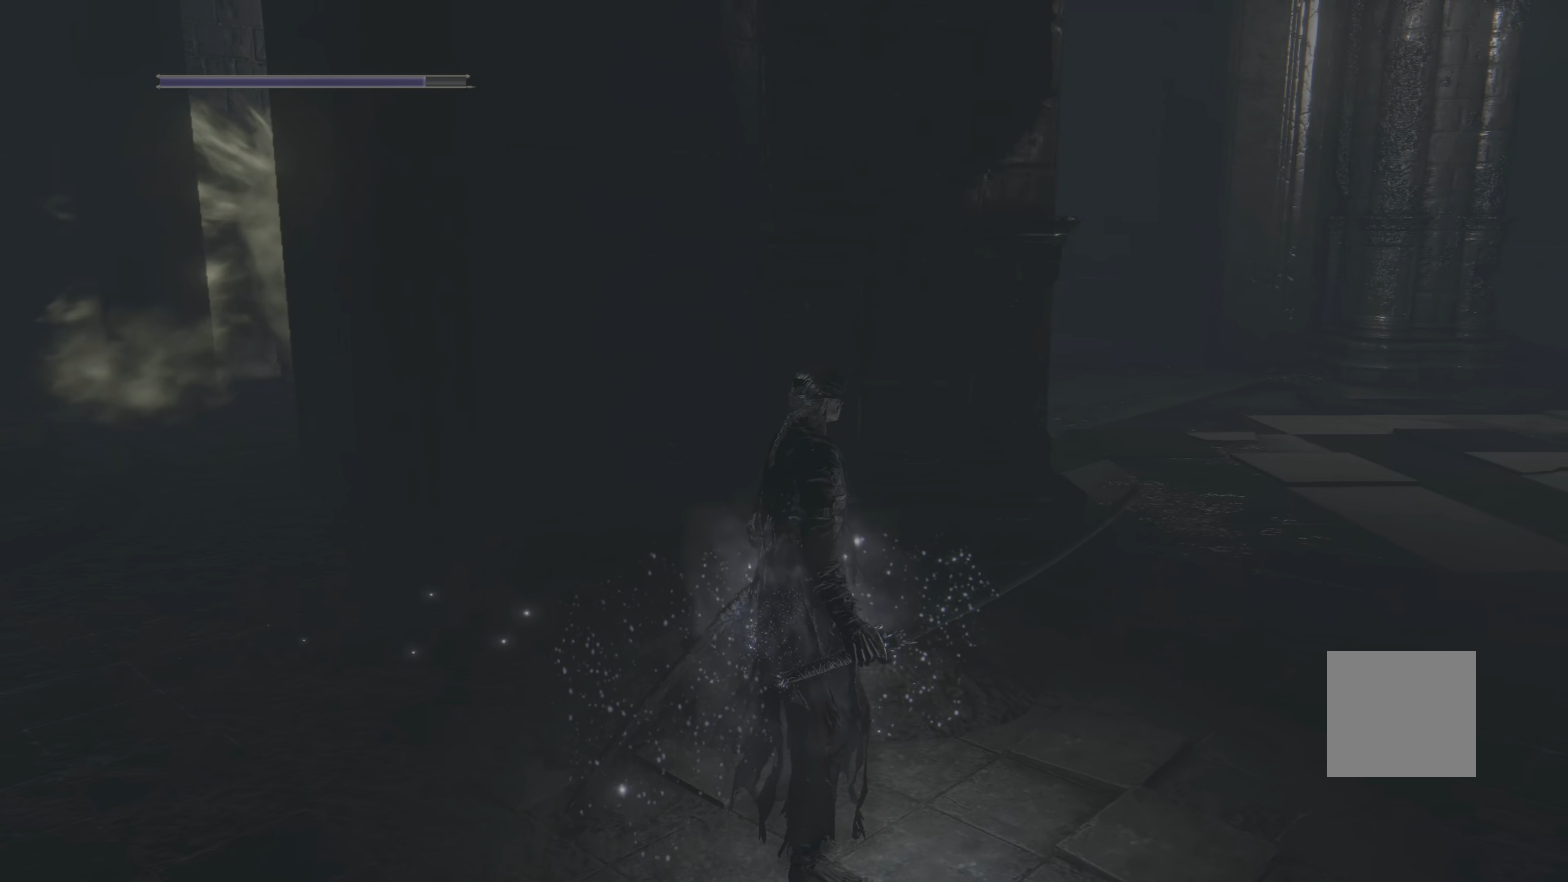
{"buttons": [], "left_stick": "center", "right_stick": "center", "events": []}
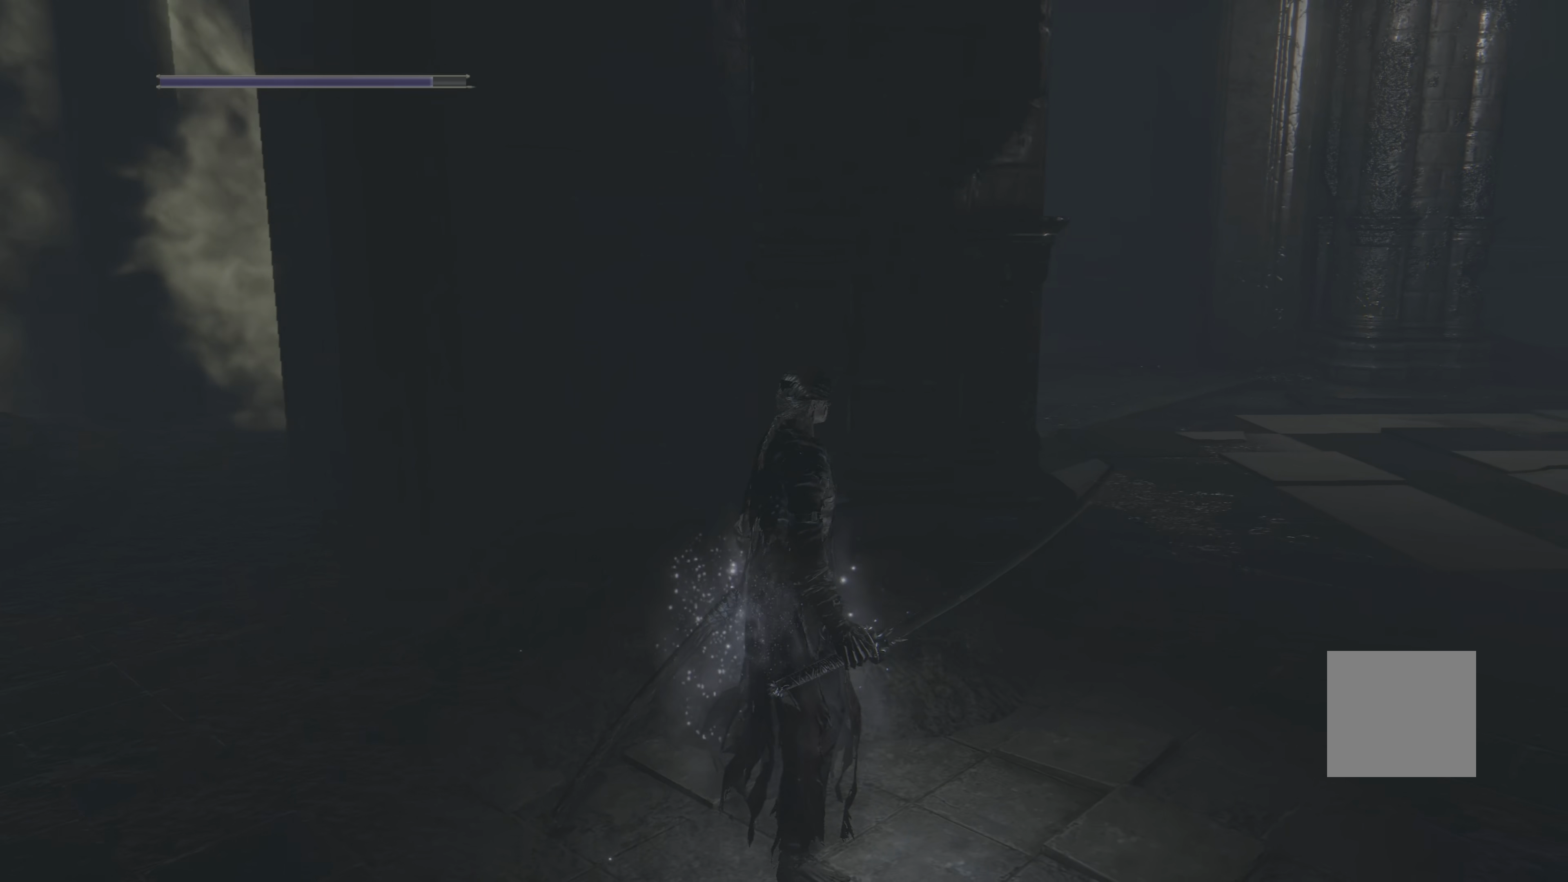
{"buttons": [], "left_stick": "right", "right_stick": "center", "events": [[466, "left_stick", "right"]]}
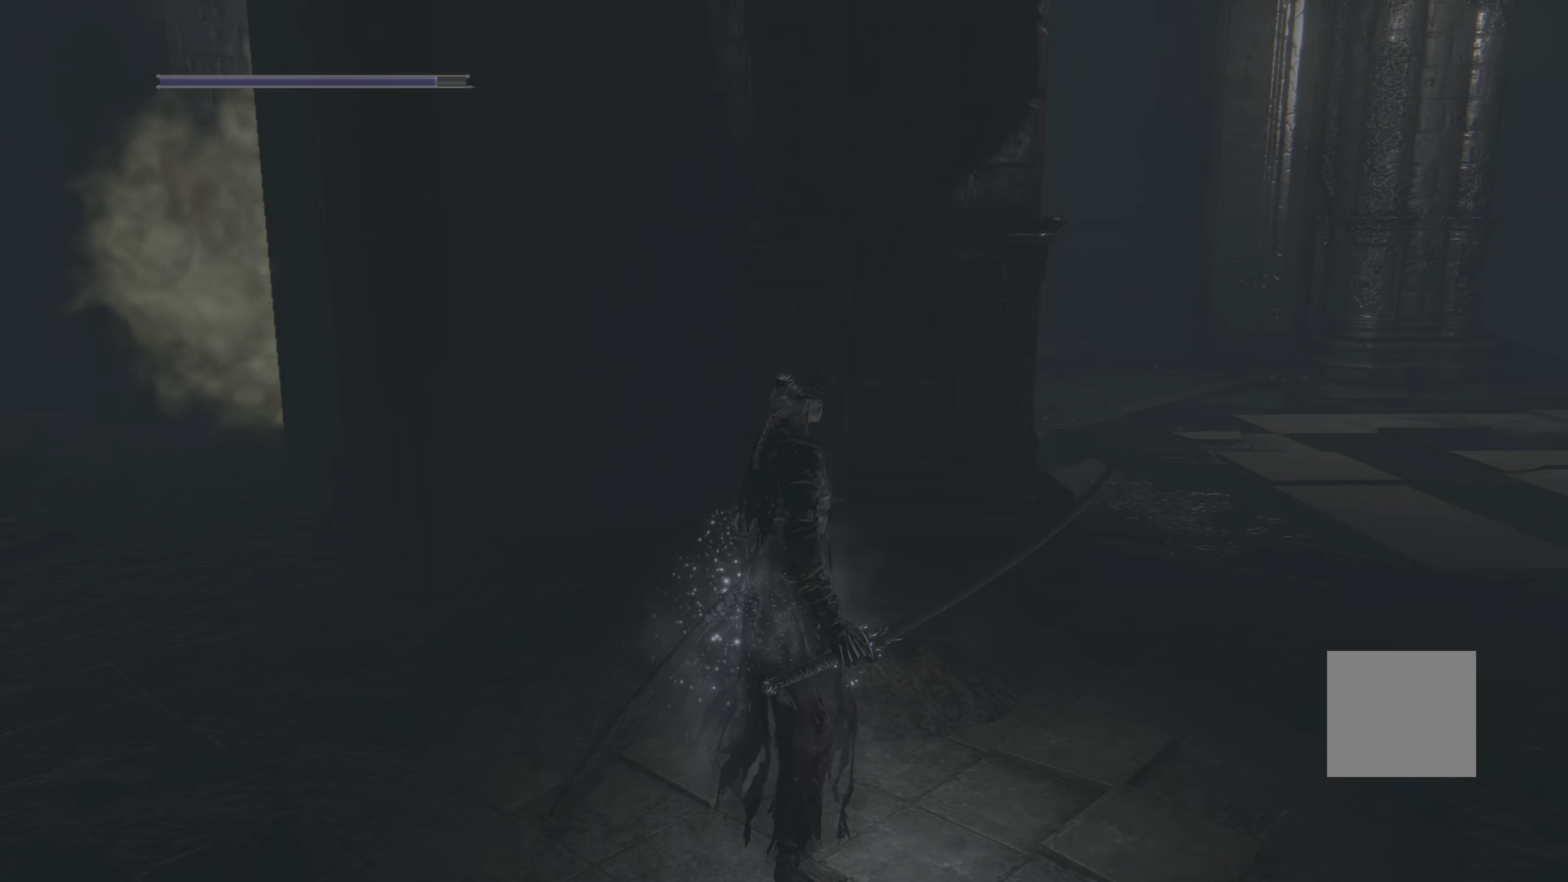
{"buttons": [], "left_stick": "right", "right_stick": "right", "events": [[333, "right_stick", "right"]]}
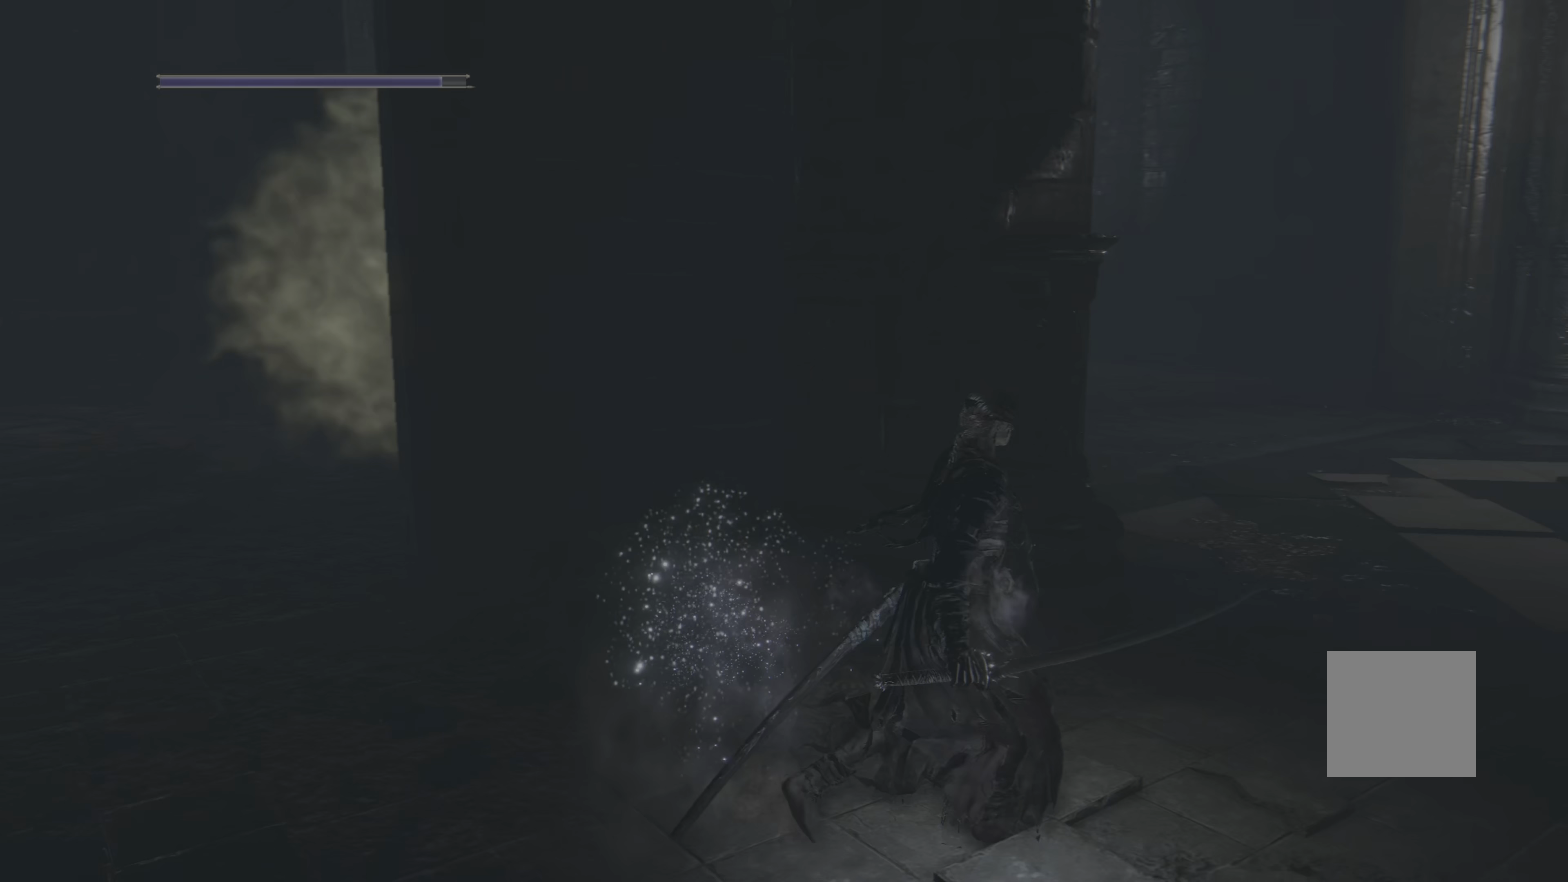
{"buttons": [], "left_stick": "right", "right_stick": "center", "events": [[83, "right_stick", "center"], [183, "right_stick", "right"], [283, "left_stick", "center"], [400, "right_stick", "center"], [433, "left_stick", "right"]]}
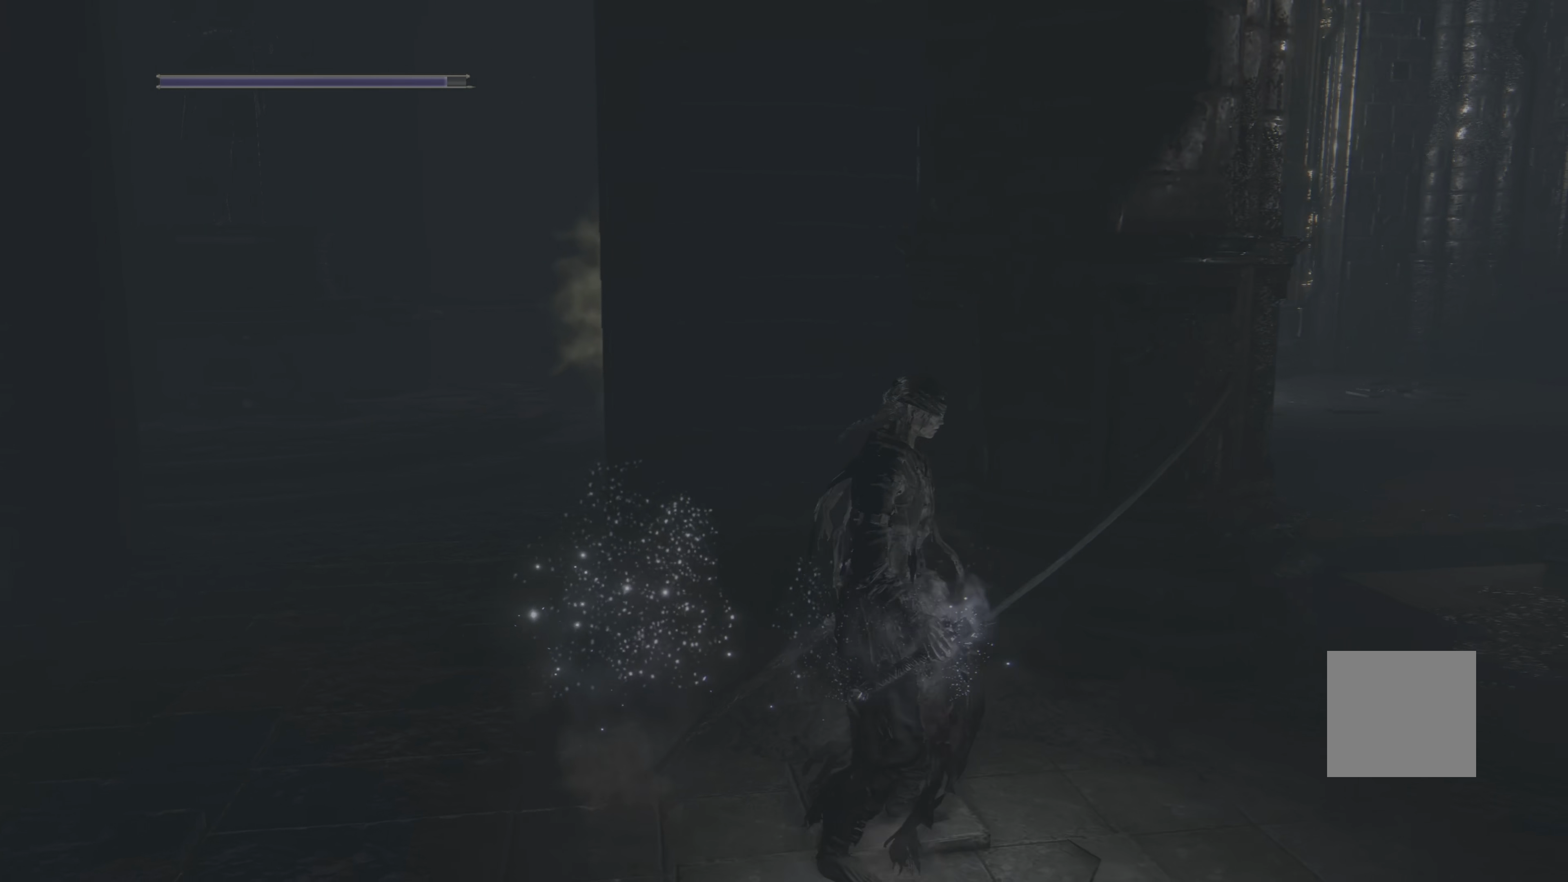
{"buttons": [], "left_stick": "center", "right_stick": "center", "events": [[117, "right_stick", "right"], [167, "left_stick", "center"], [200, "right_stick", "center"]]}
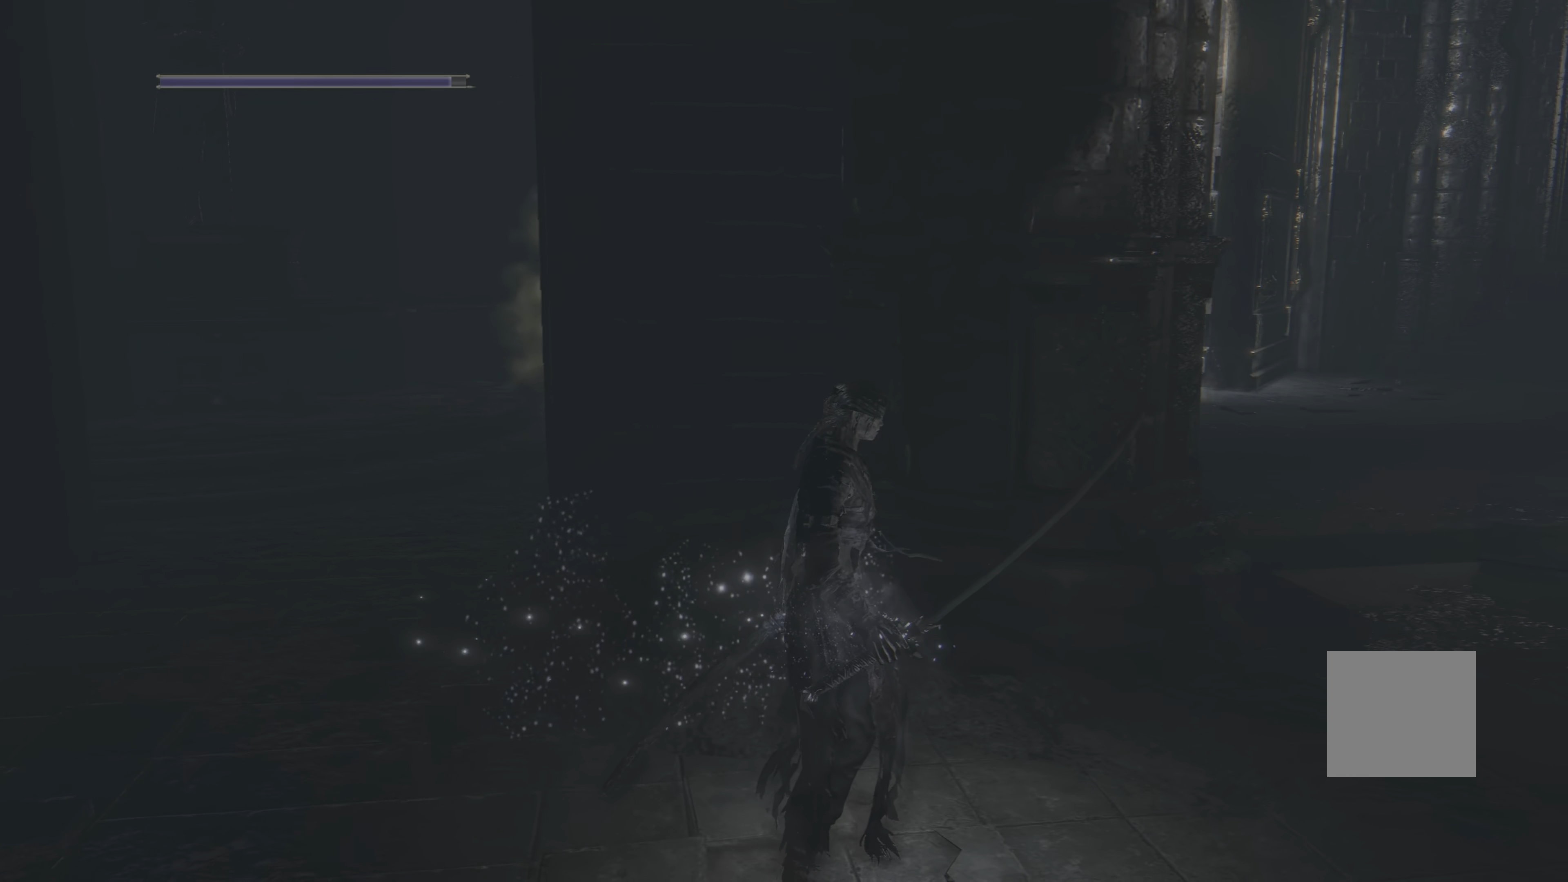
{"buttons": [], "left_stick": "right", "right_stick": "center", "events": [[350, "left_stick", "right"], [400, "right_stick", "up-left"], [500, "right_stick", "center"]]}
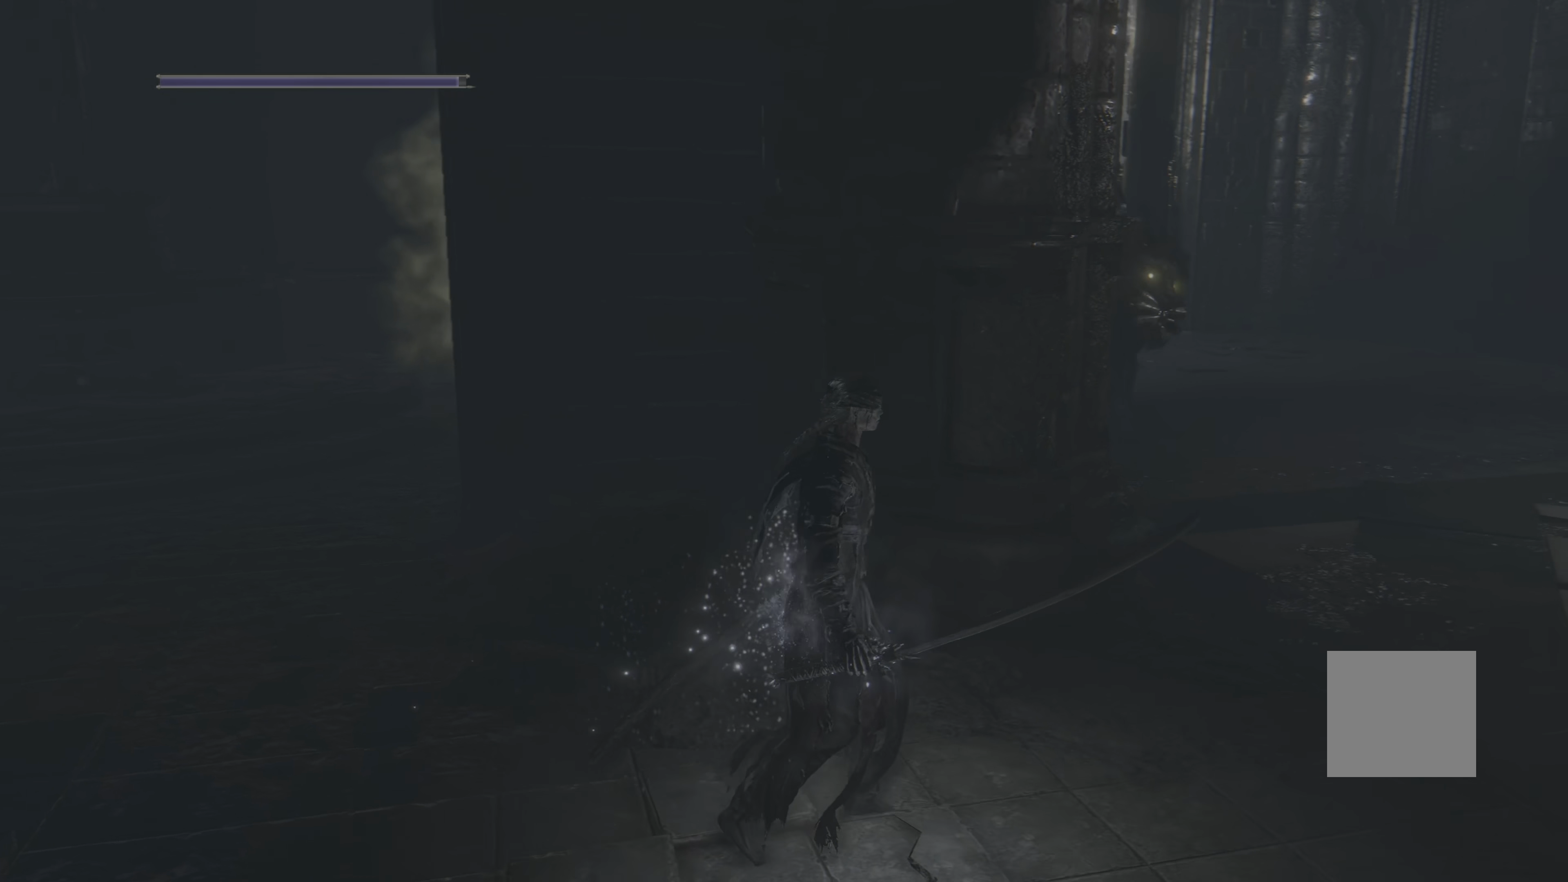
{"buttons": [], "left_stick": "center", "right_stick": "center", "events": [[83, "left_stick", "center"]]}
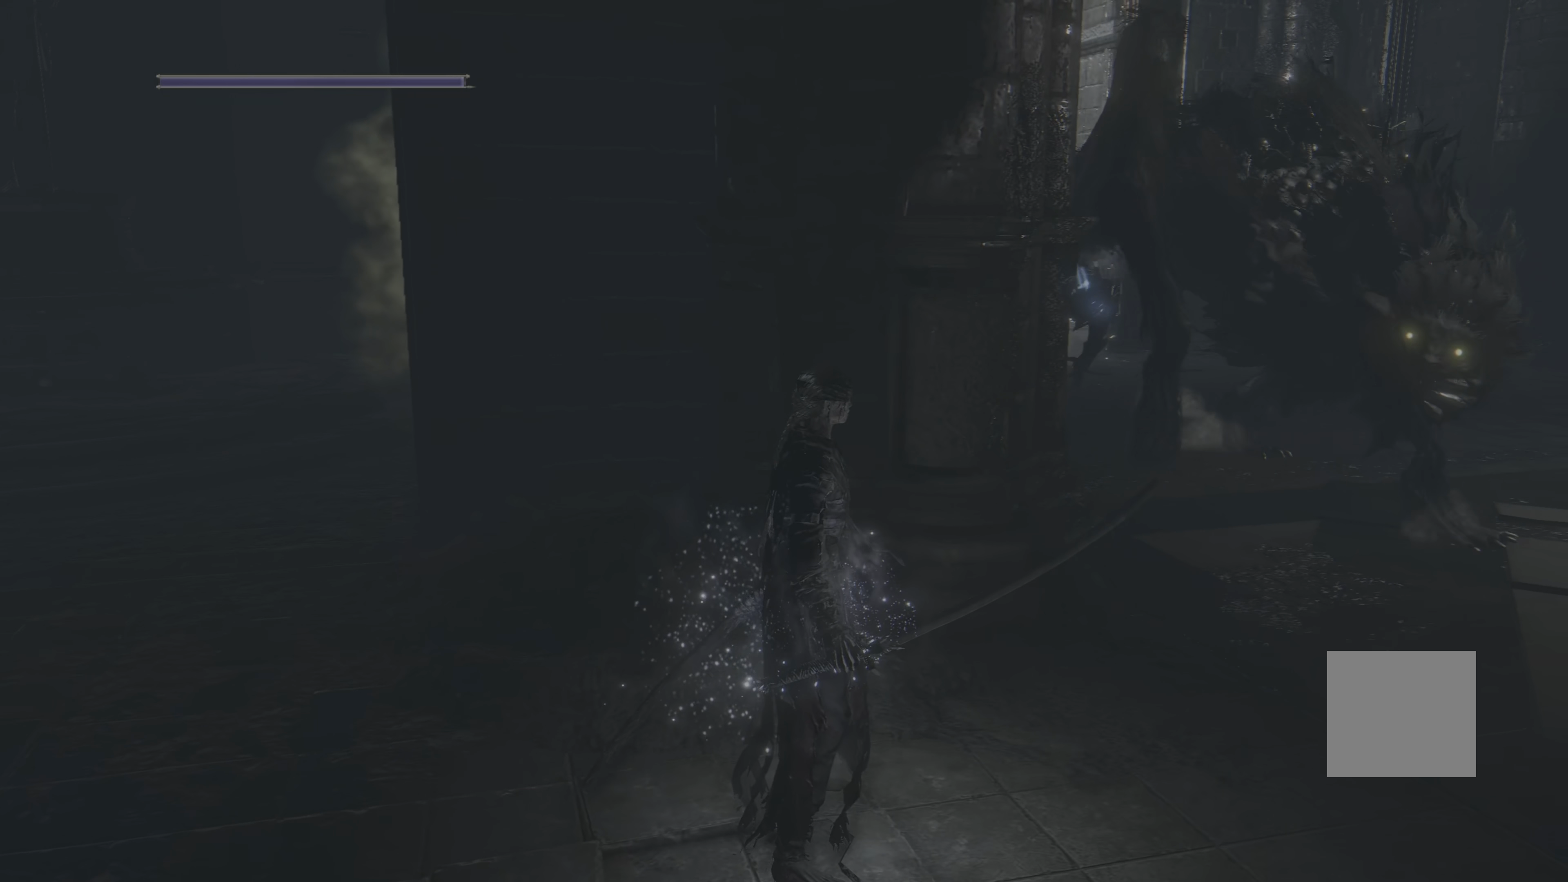
{"buttons": [], "left_stick": "left", "right_stick": "center", "events": [[200, "left_stick", "left"]]}
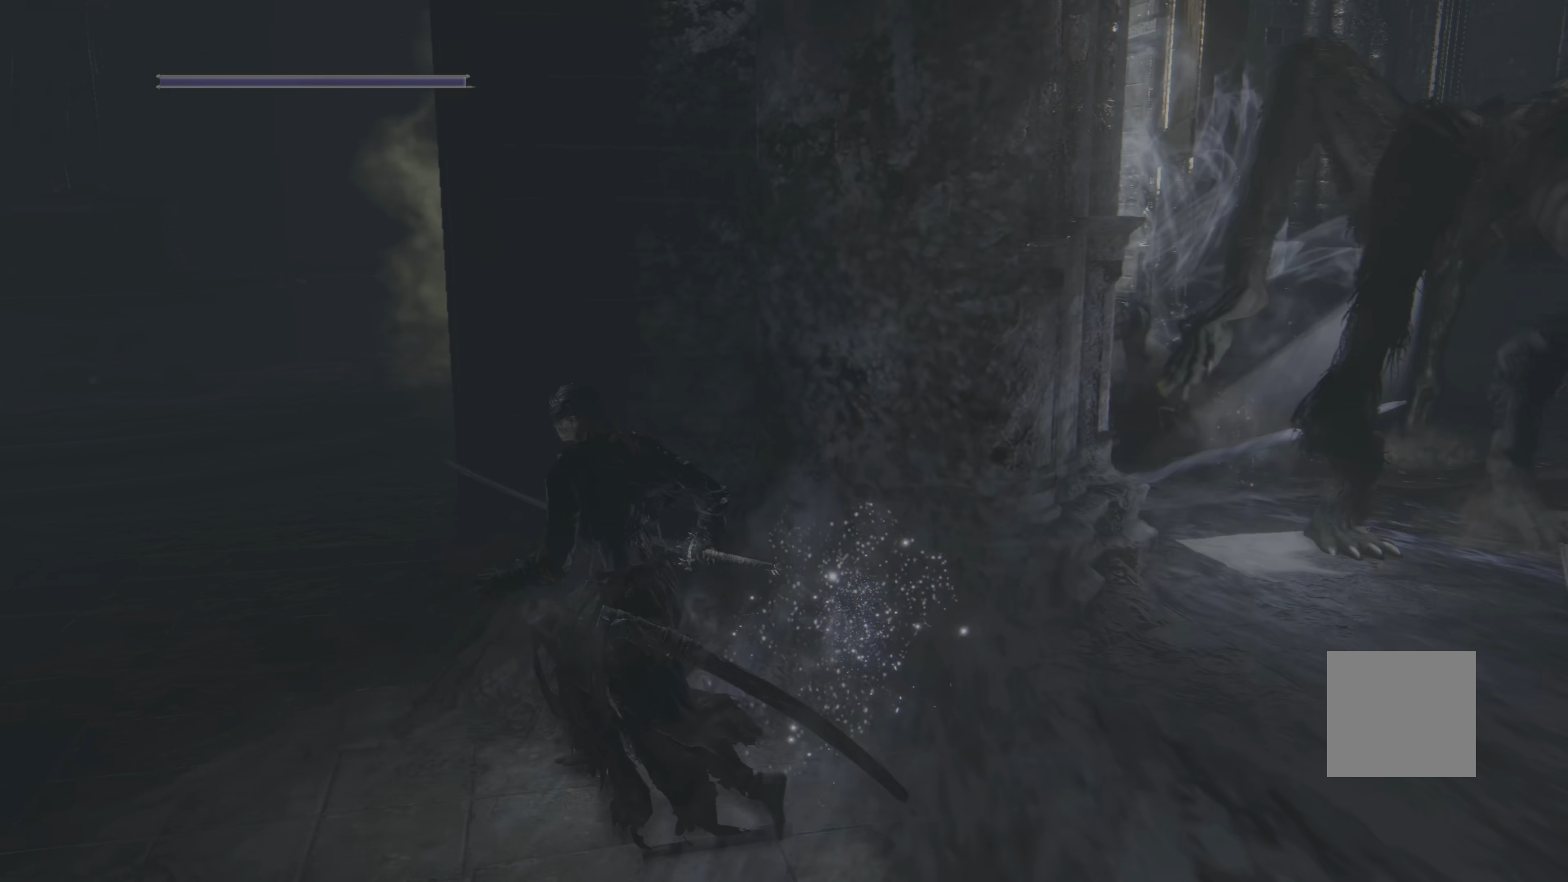
{"buttons": [], "left_stick": "up-left", "right_stick": "left", "events": [[300, "right_stick", "left"], [317, "left_stick", "up-left"]]}
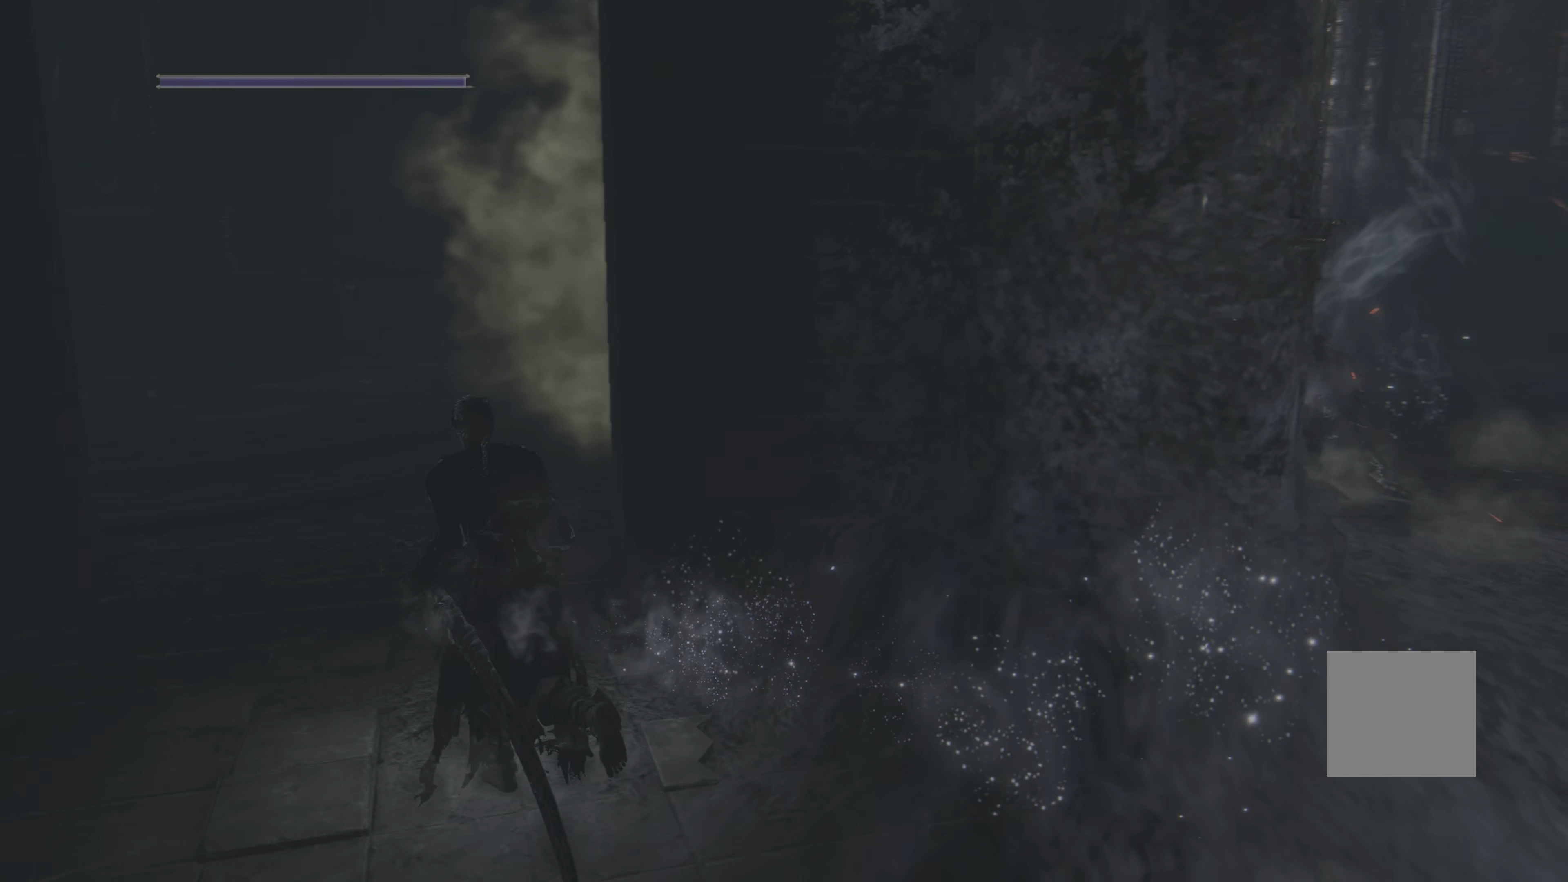
{"buttons": [], "left_stick": "down-left", "right_stick": "left", "events": [[200, "left_stick", "left"], [217, "right_stick", "center"], [450, "right_stick", "left"], [467, "left_stick", "down-left"]]}
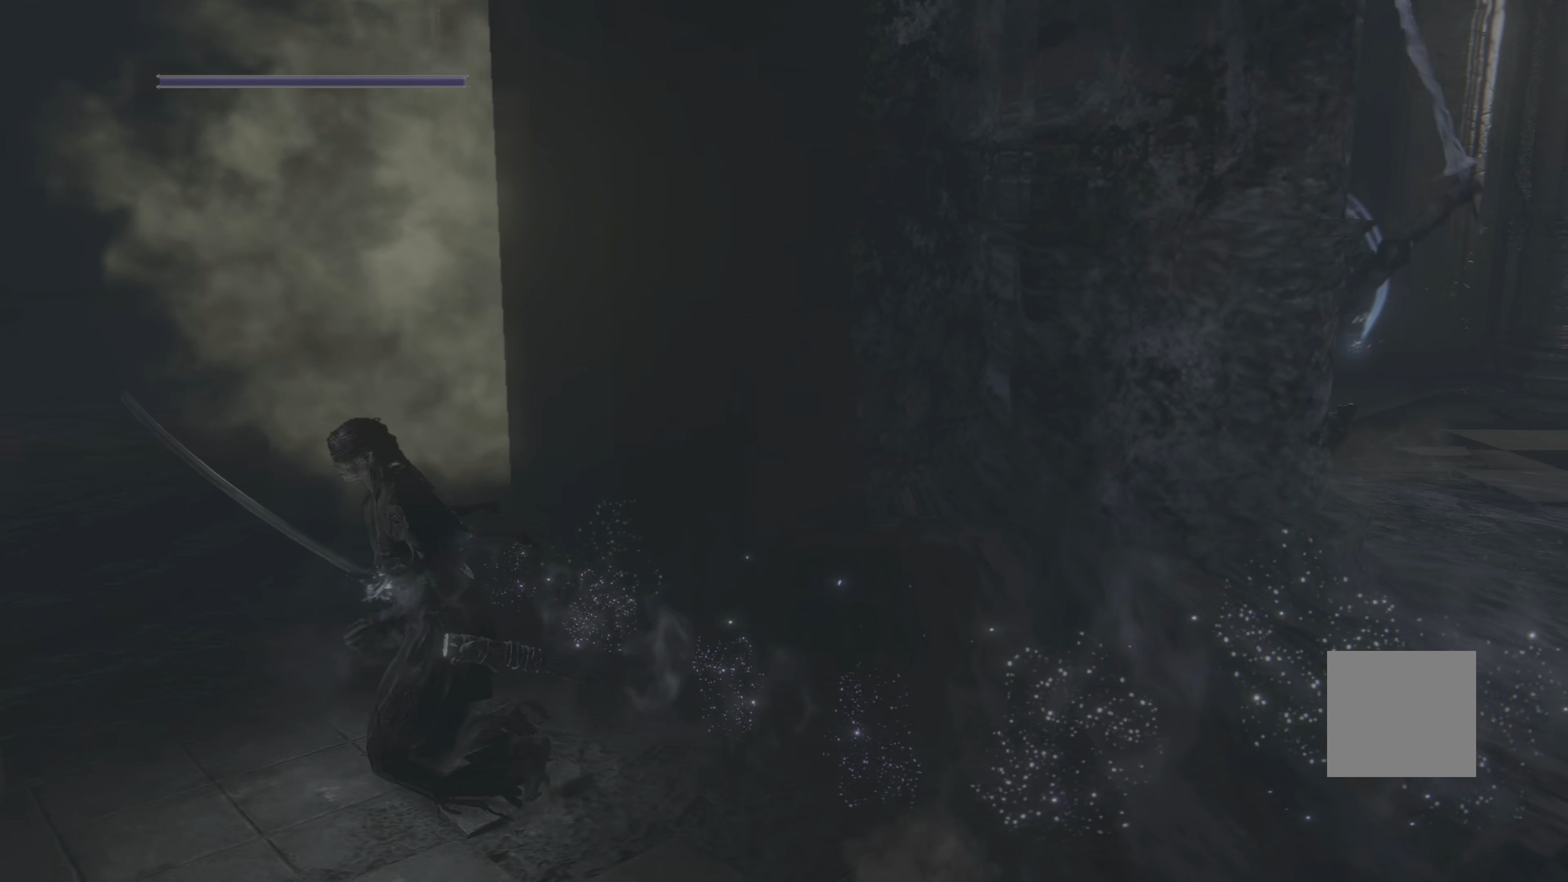
{"buttons": [], "left_stick": "up-left", "right_stick": "center", "events": [[167, "left_stick", "up-left"], [333, "right_stick", "center"]]}
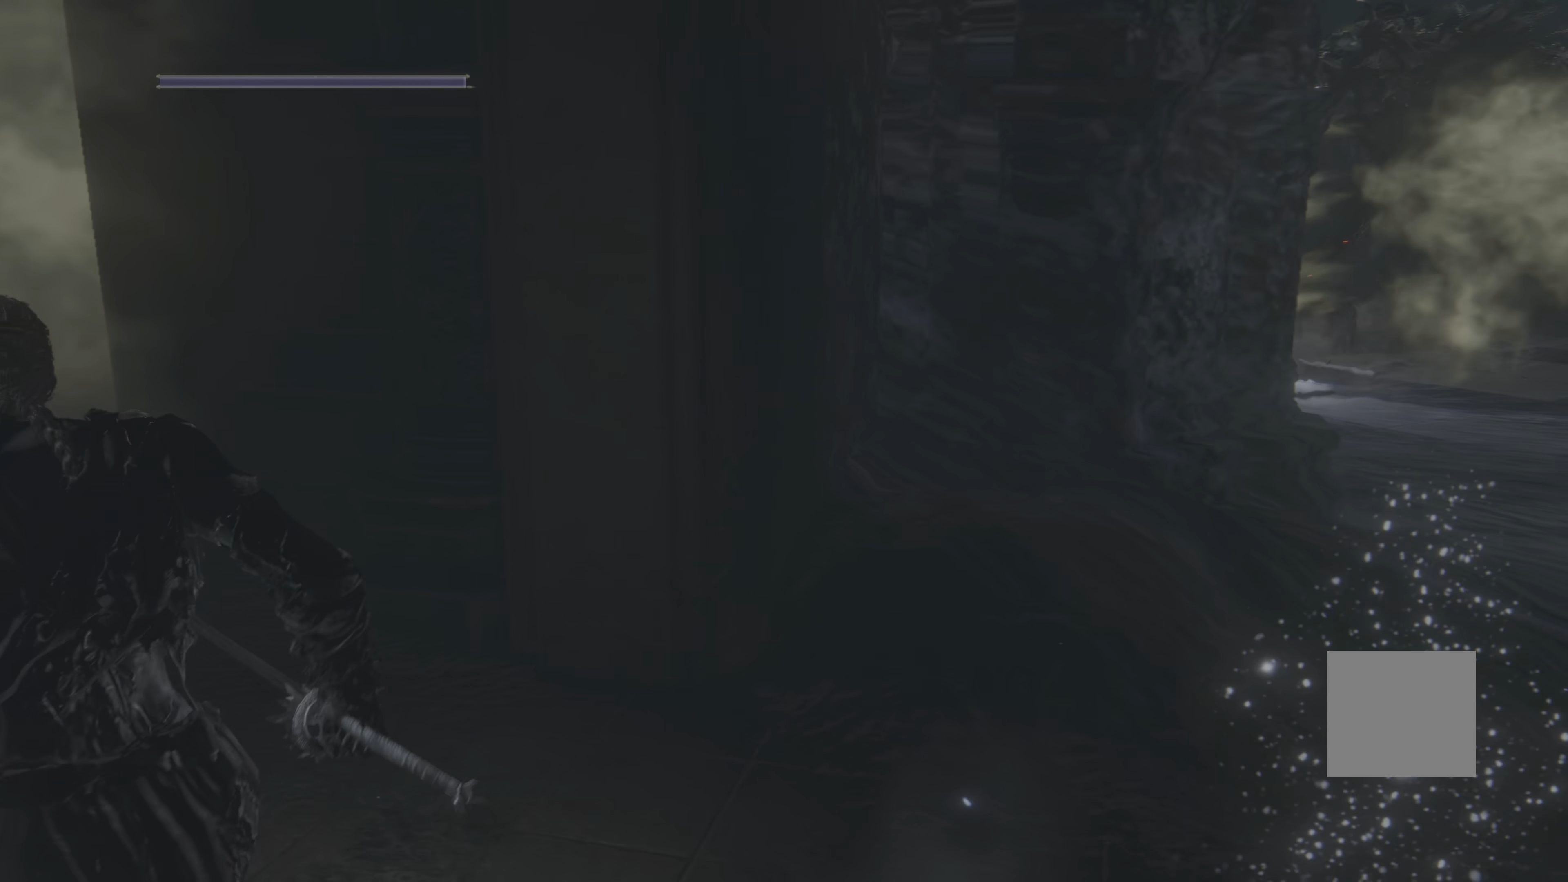
{"buttons": [], "left_stick": "down-left", "right_stick": "right", "events": [[117, "left_stick", "center"], [383, "right_stick", "right"], [500, "left_stick", "down-left"]]}
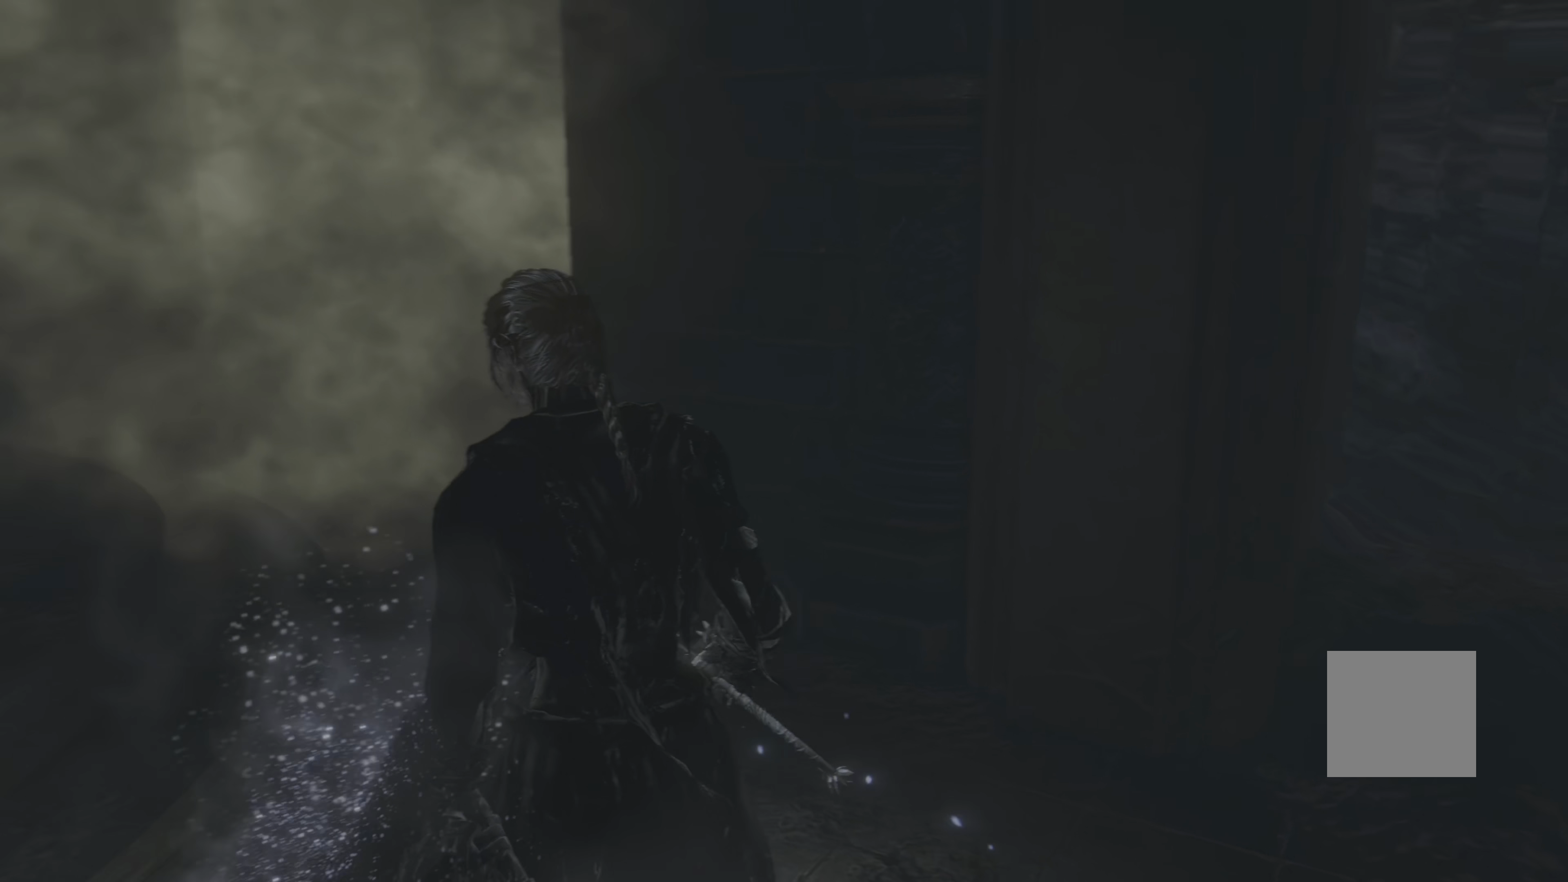
{"buttons": [], "left_stick": "center", "right_stick": "center", "events": [[67, "right_stick", "center"], [333, "left_stick", "up-left"], [383, "left_stick", "center"]]}
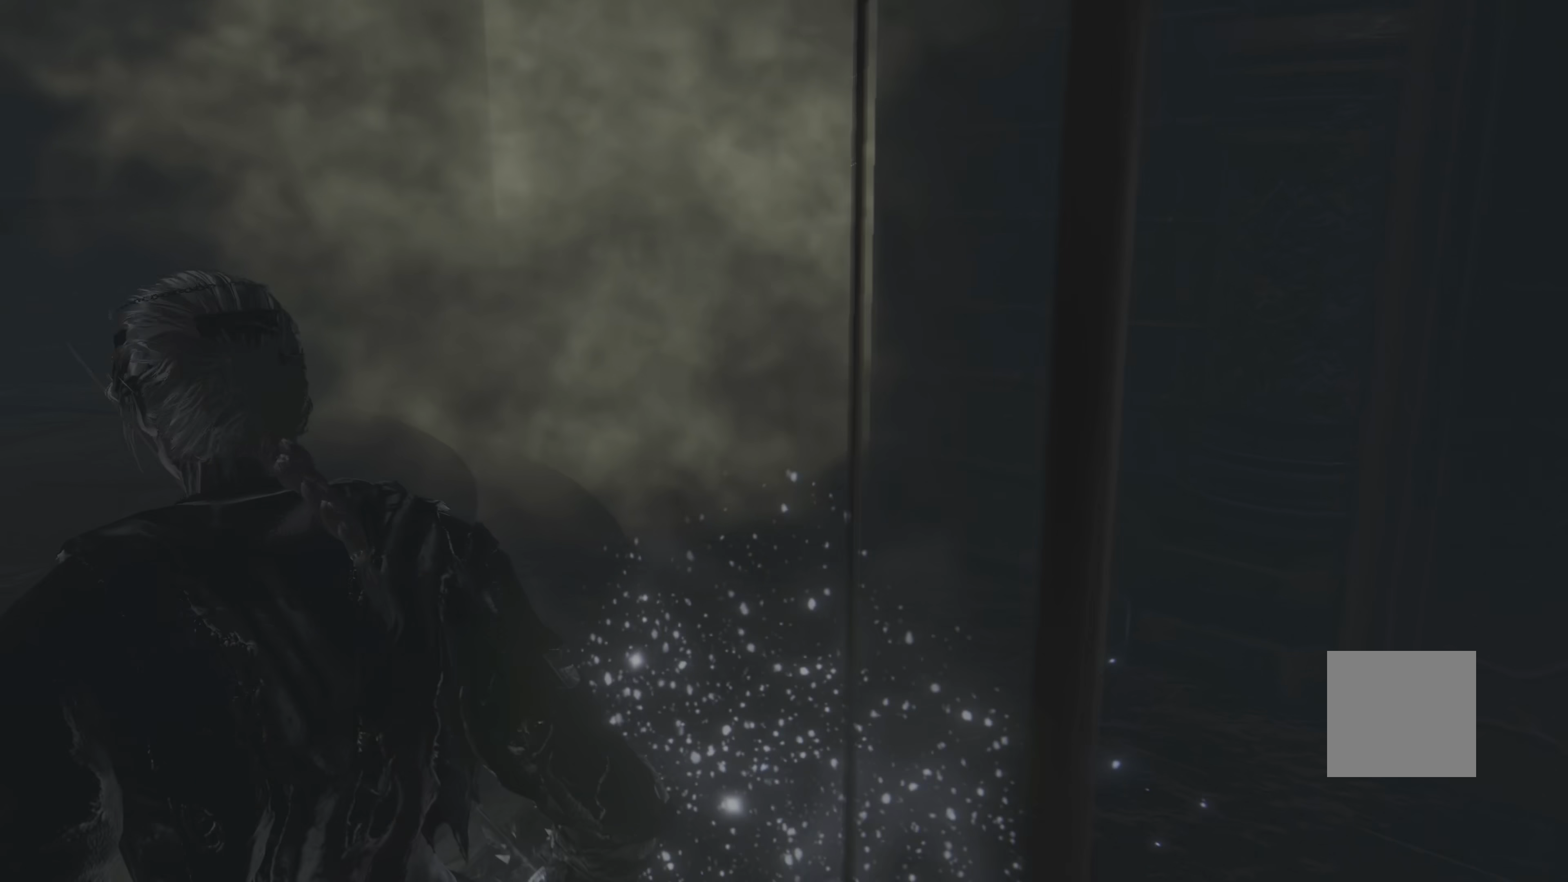
{"buttons": [], "left_stick": "up-left", "right_stick": "center", "events": [[17, "right_stick", "up-left"], [84, "right_stick", "left"], [184, "left_stick", "up-left"], [267, "right_stick", "center"]]}
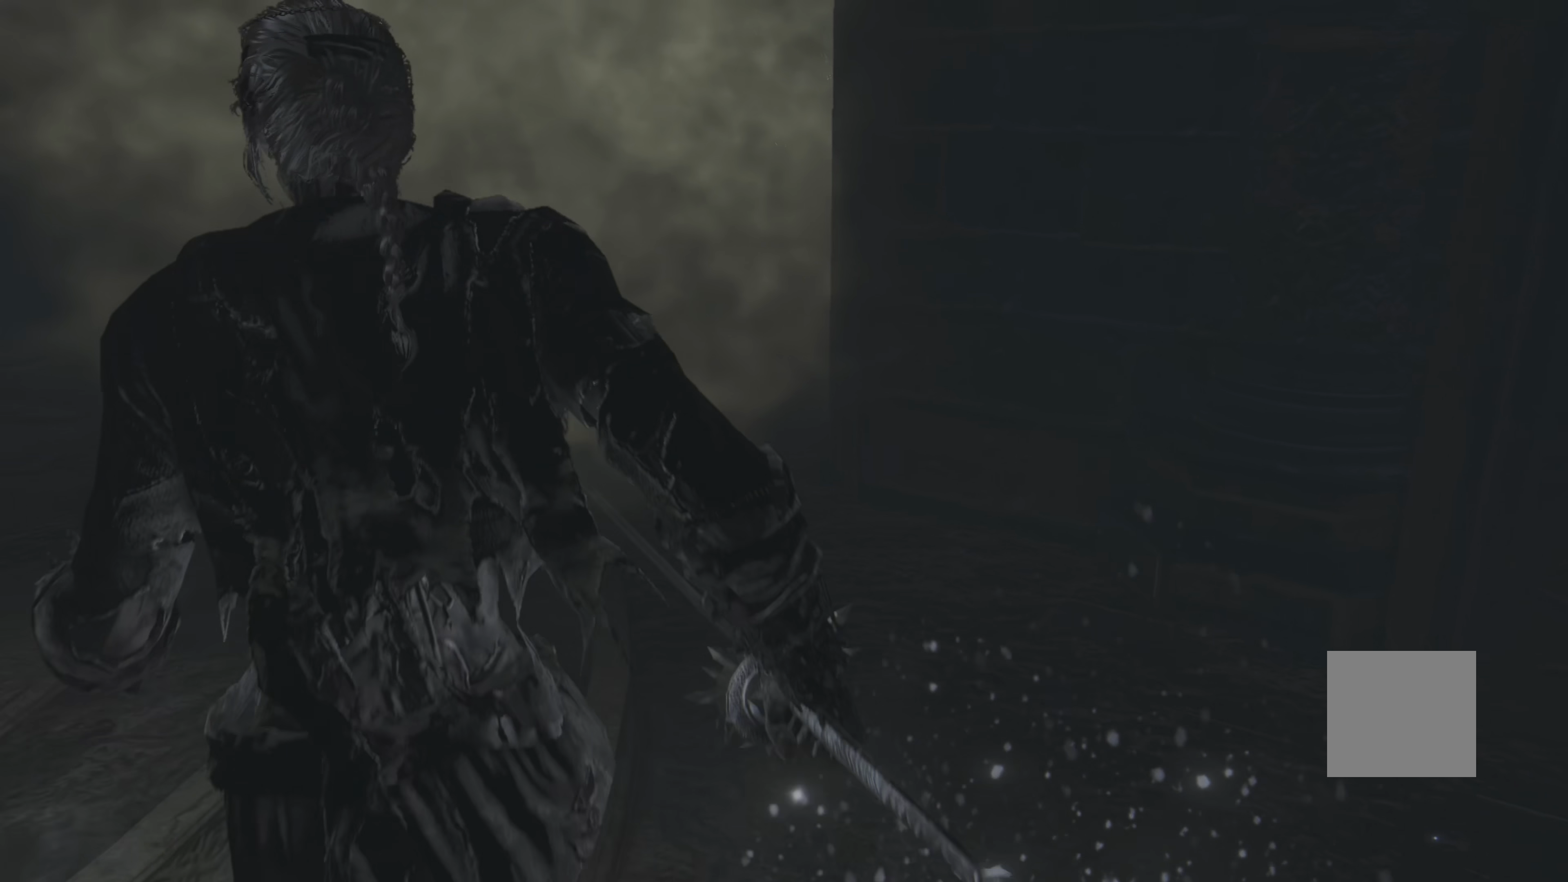
{"buttons": [], "left_stick": "center", "right_stick": "center", "events": [[50, "left_stick", "center"], [100, "right_stick", "left"], [250, "left_stick", "left"], [250, "right_stick", "center"], [400, "left_stick", "center"]]}